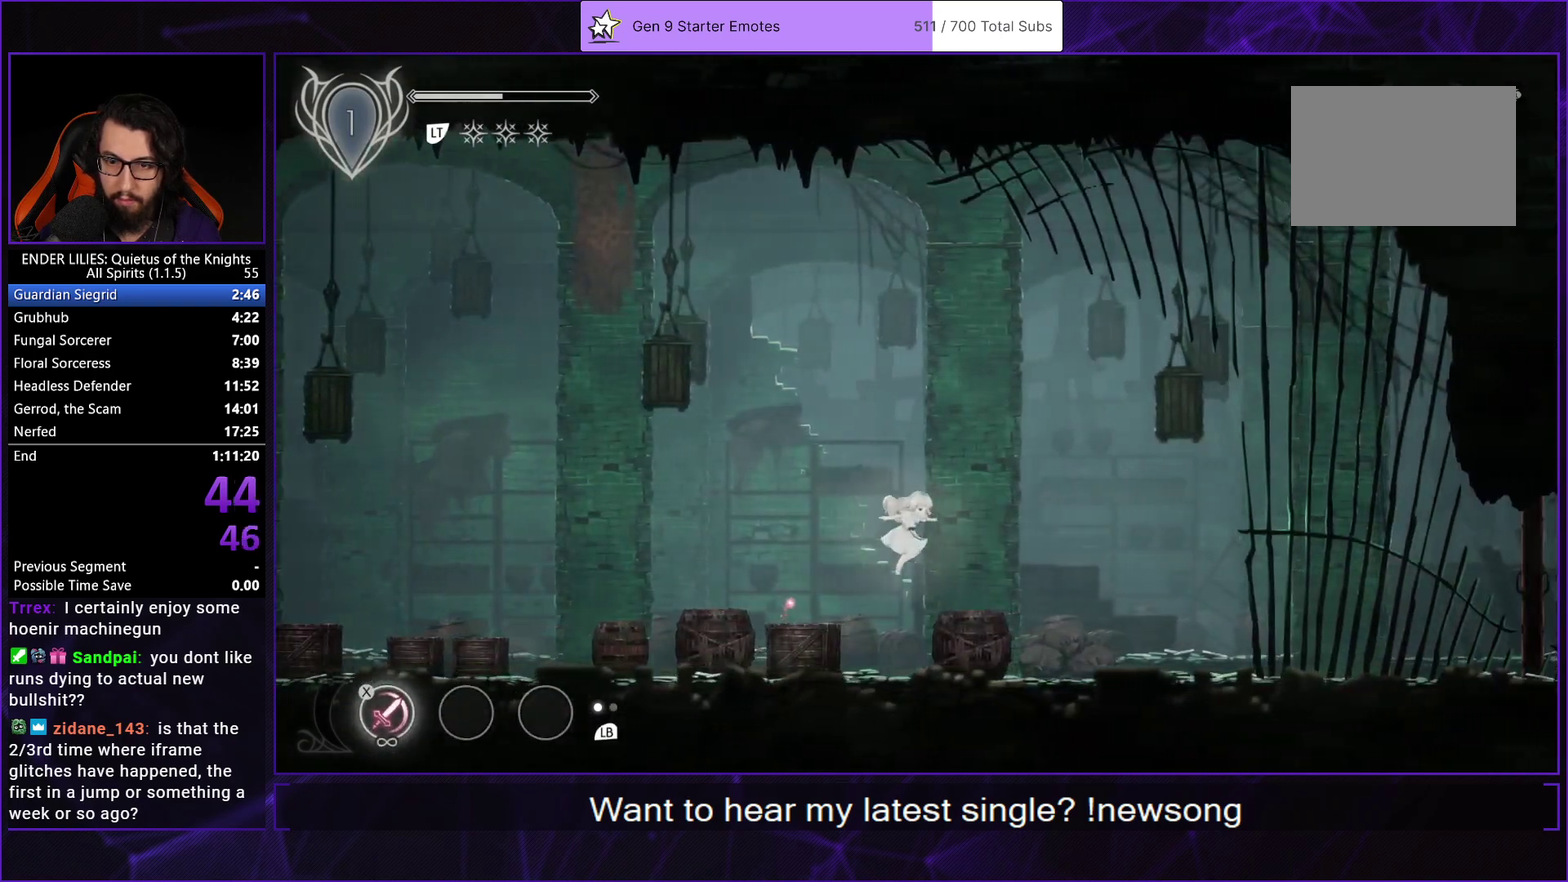
Gameplay with a controller (Xbox layout); each line is a JSON object with the inputs held at the frame after it. "events" lists button and stick changes between this image and that frame as [ms after this image, input, new state], when the widget could be followed in between. Not read: L3 R3.
{"buttons": ["DPAD_RIGHT"], "left_stick": "center", "right_stick": "center", "events": [[217, "R1", "down"], [317, "R1", "up"], [383, "R1", "down"], [467, "R1", "up"]]}
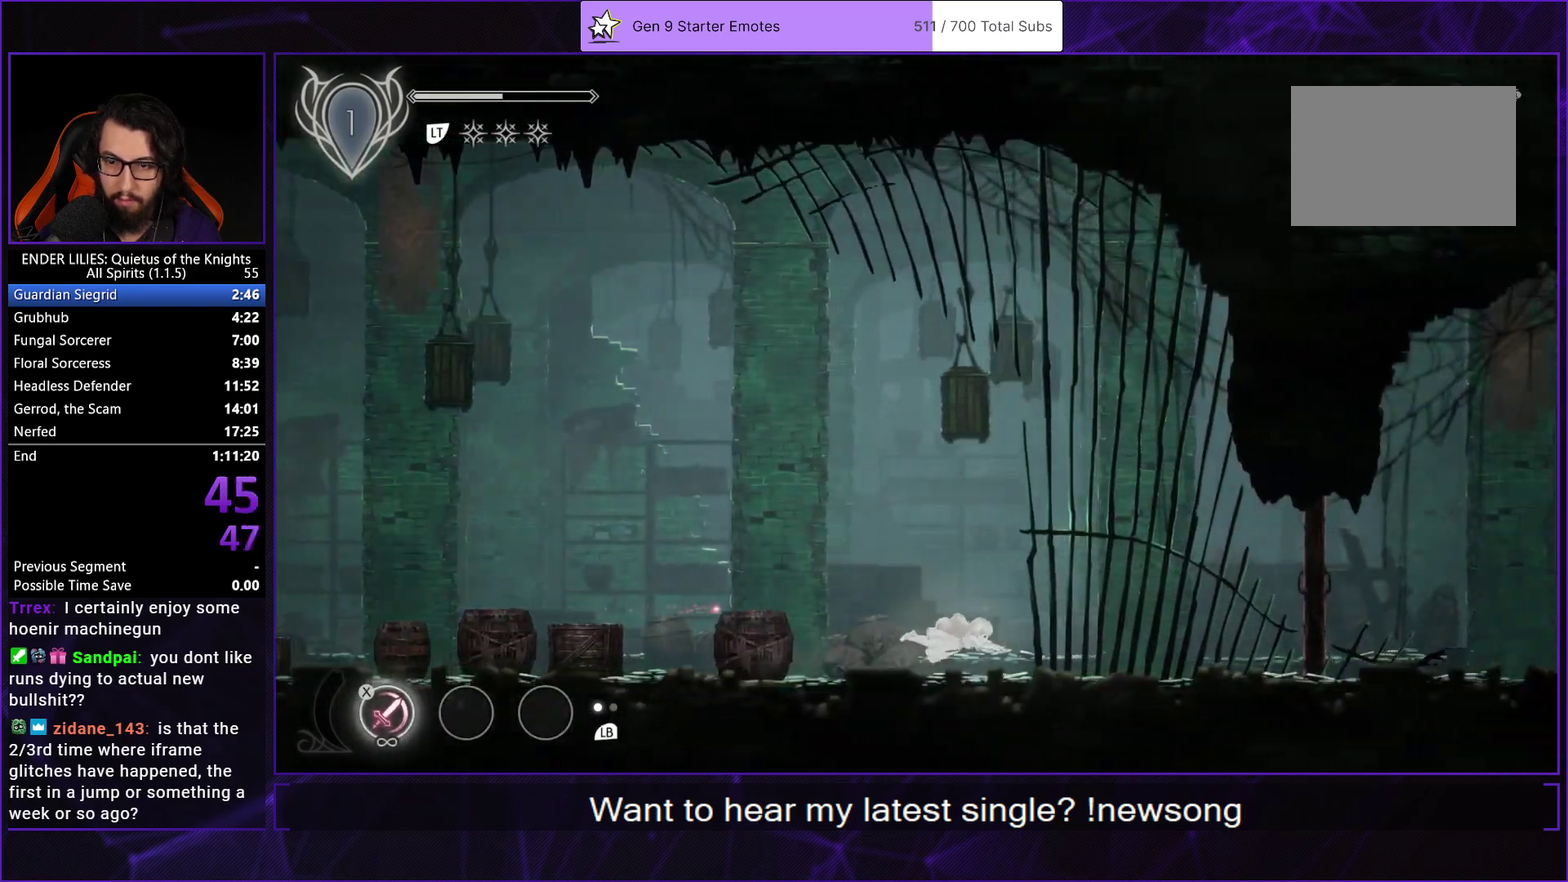
{"buttons": ["X", "DPAD_RIGHT"], "left_stick": "center", "right_stick": "center", "events": [[33, "R1", "down"], [183, "R1", "up"], [233, "L1", "down"], [383, "L1", "up"], [383, "X", "down"]]}
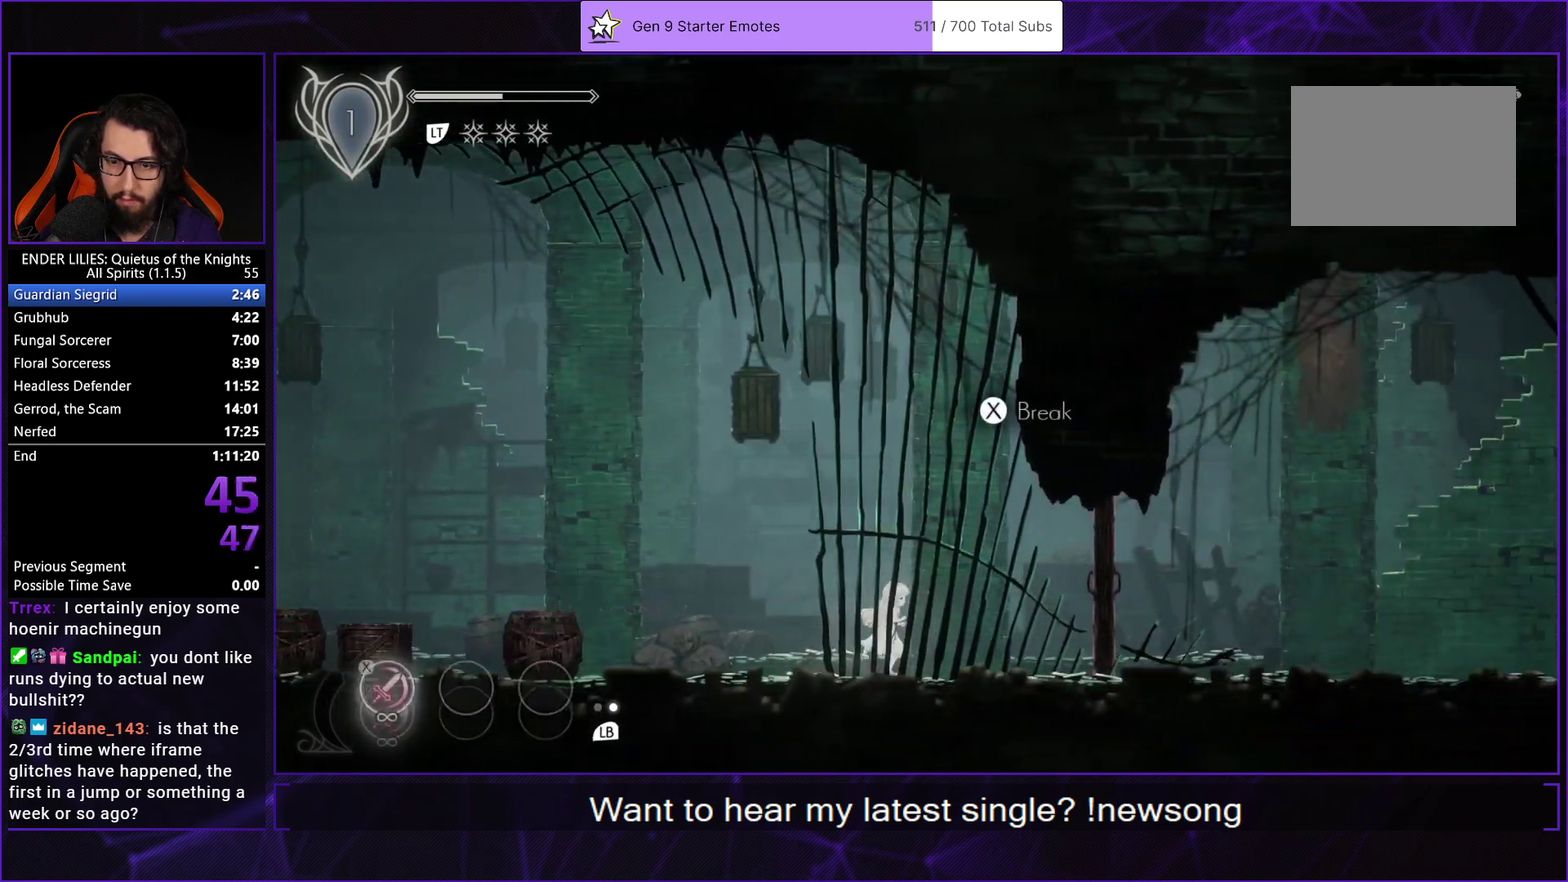
{"buttons": ["DPAD_RIGHT"], "left_stick": "center", "right_stick": "center", "events": [[17, "X", "up"], [150, "R1", "down"], [217, "R1", "up"], [317, "R1", "down"], [400, "R1", "up"]]}
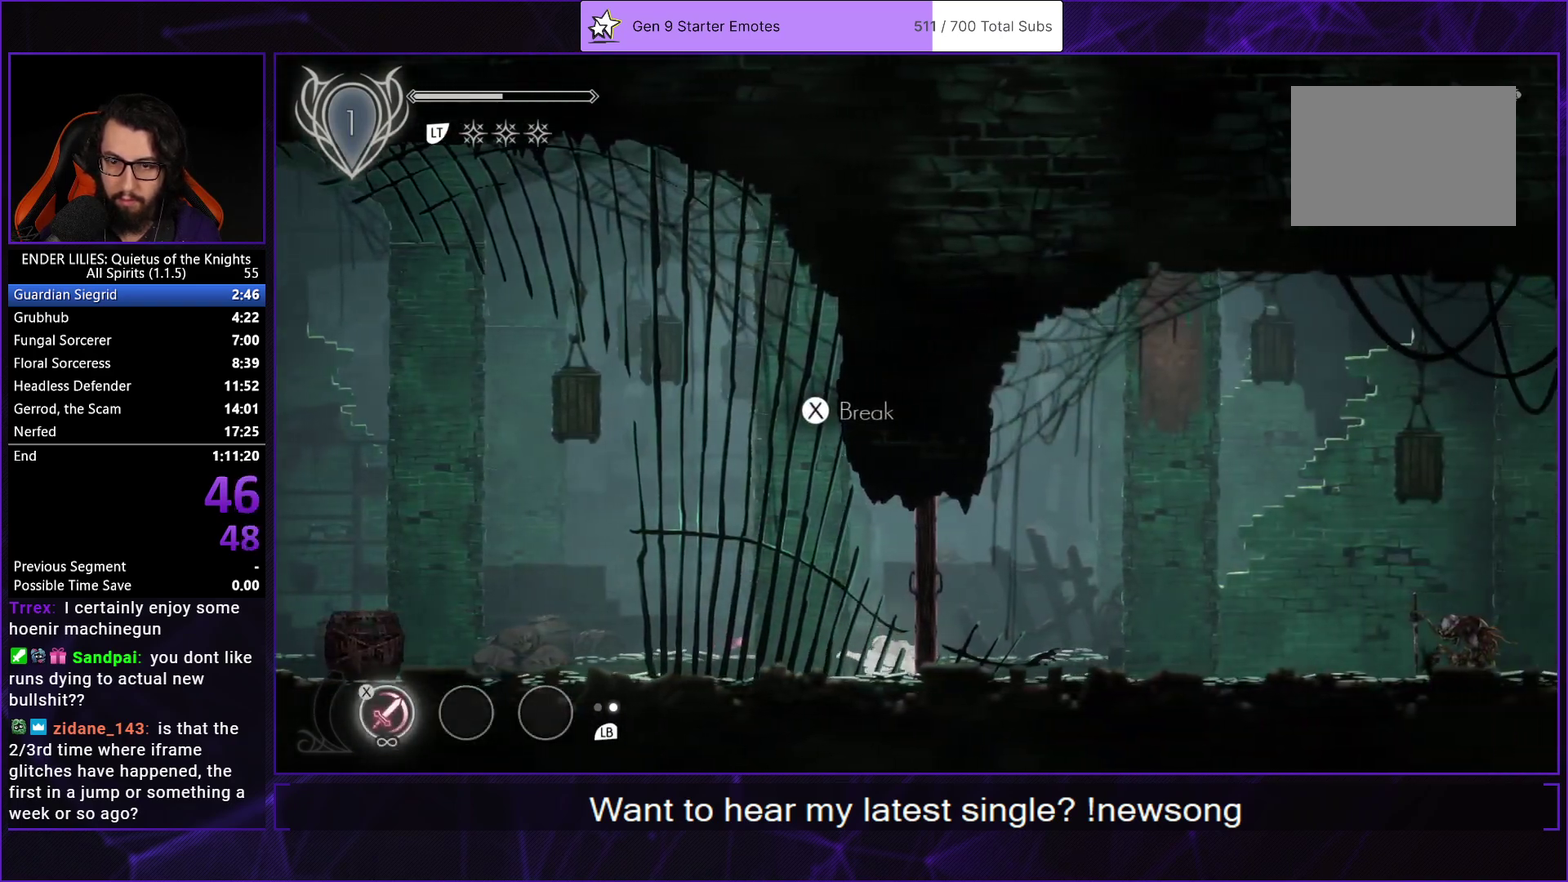
{"buttons": ["R1", "DPAD_RIGHT"], "left_stick": "center", "right_stick": "center", "events": [[33, "X", "down"], [100, "X", "up"], [183, "X", "down"], [267, "X", "up"], [433, "R1", "down"]]}
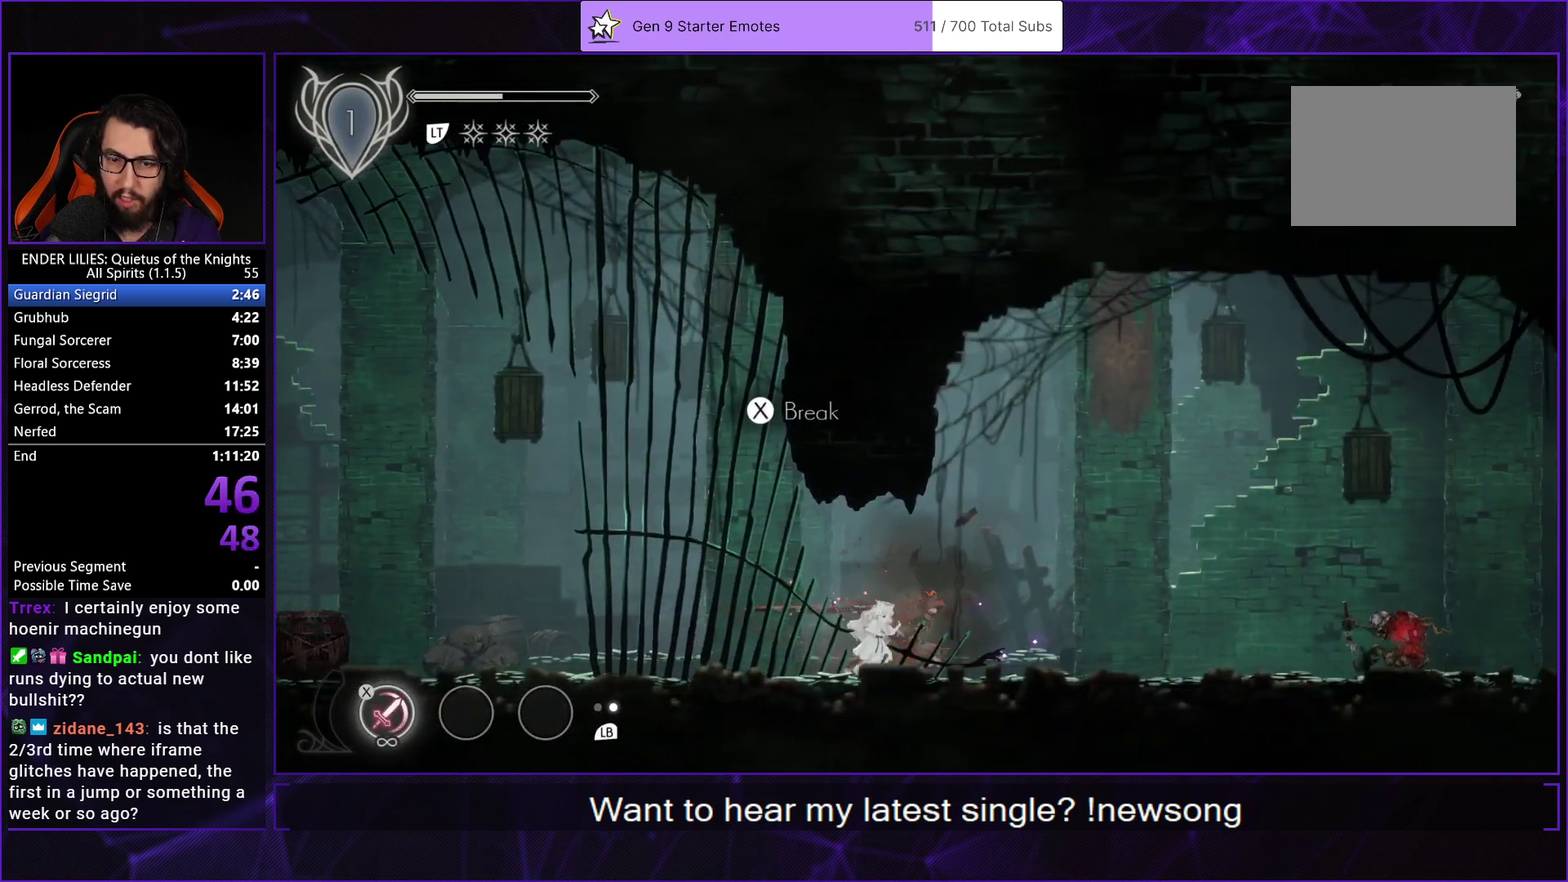
{"buttons": ["DPAD_RIGHT"], "left_stick": "center", "right_stick": "center", "events": [[33, "R1", "up"], [100, "R1", "down"], [217, "R1", "up"], [367, "L1", "down"], [483, "L1", "up"]]}
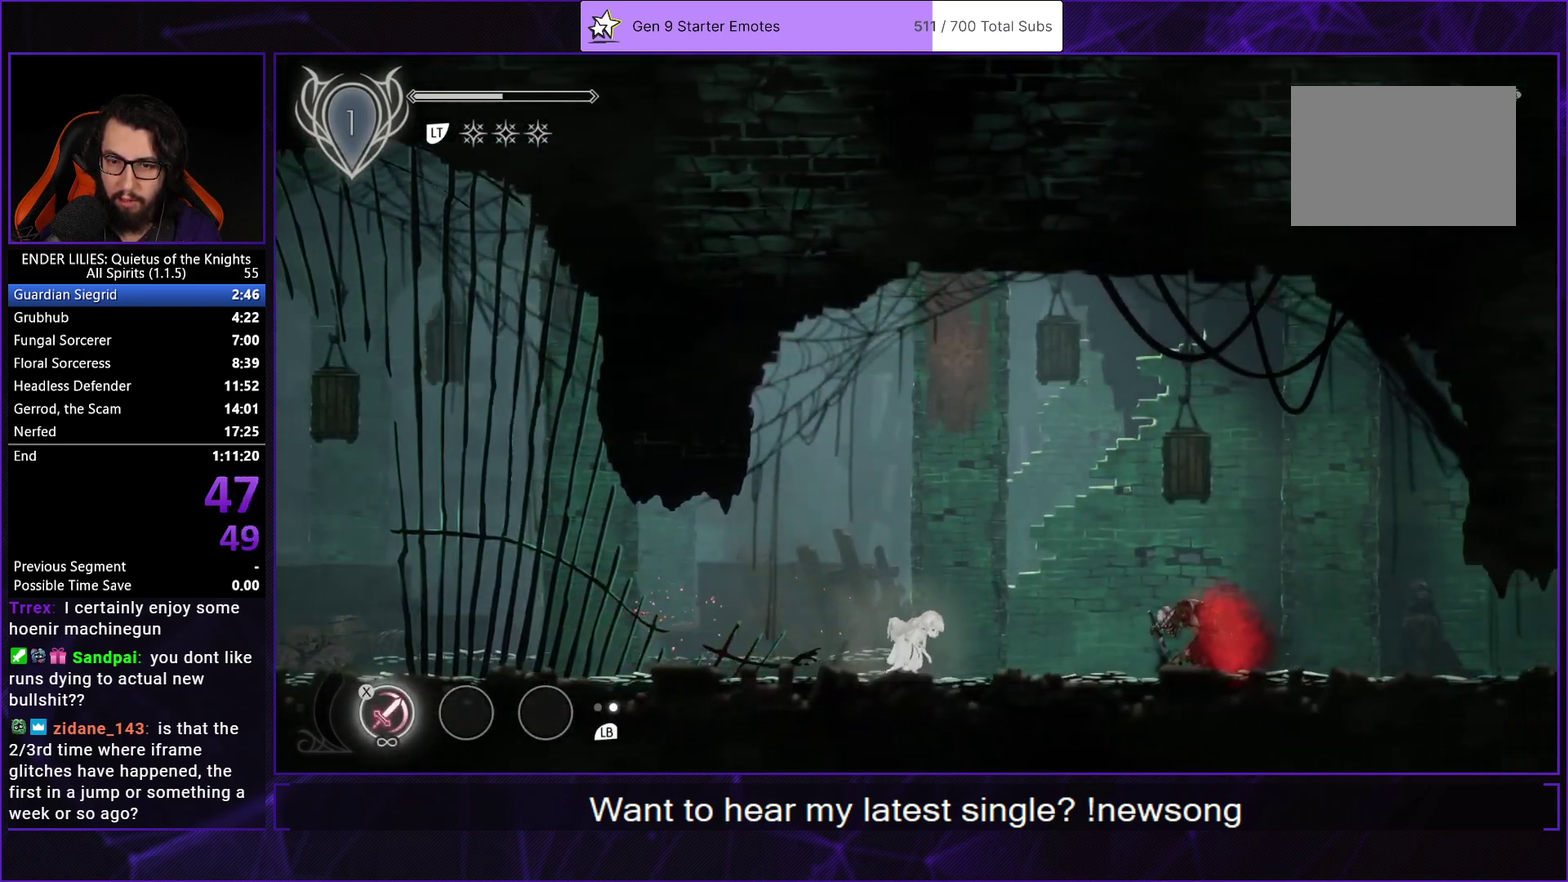
{"buttons": ["DPAD_RIGHT"], "left_stick": "center", "right_stick": "center", "events": [[150, "A", "down"], [217, "A", "up"]]}
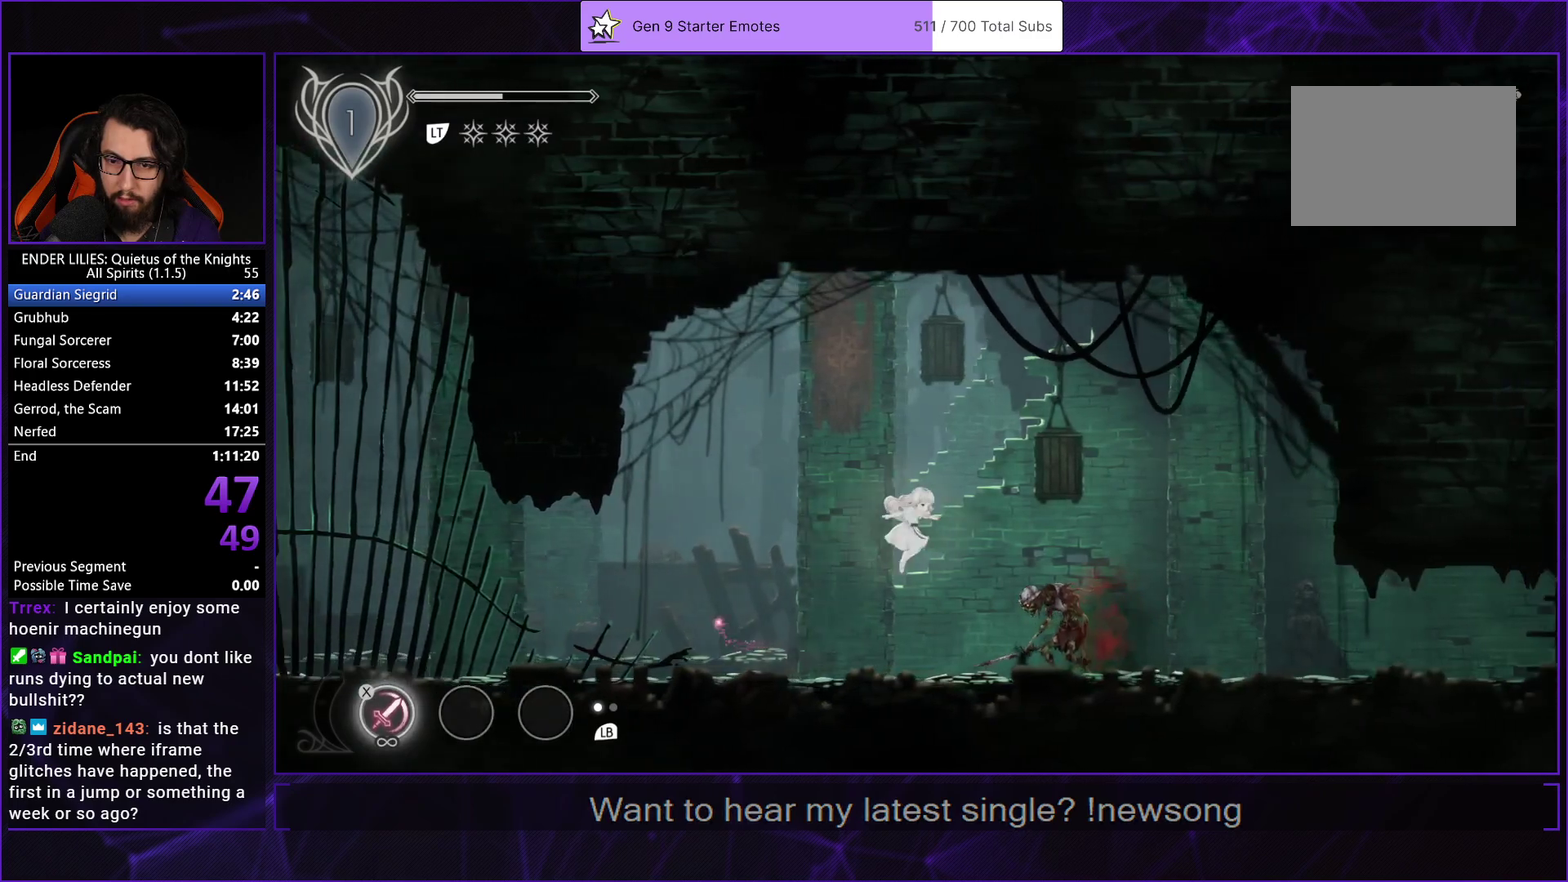
{"buttons": ["R1", "DPAD_RIGHT"], "left_stick": "center", "right_stick": "center", "events": [[200, "R1", "down"], [417, "R1", "up"], [467, "R1", "down"]]}
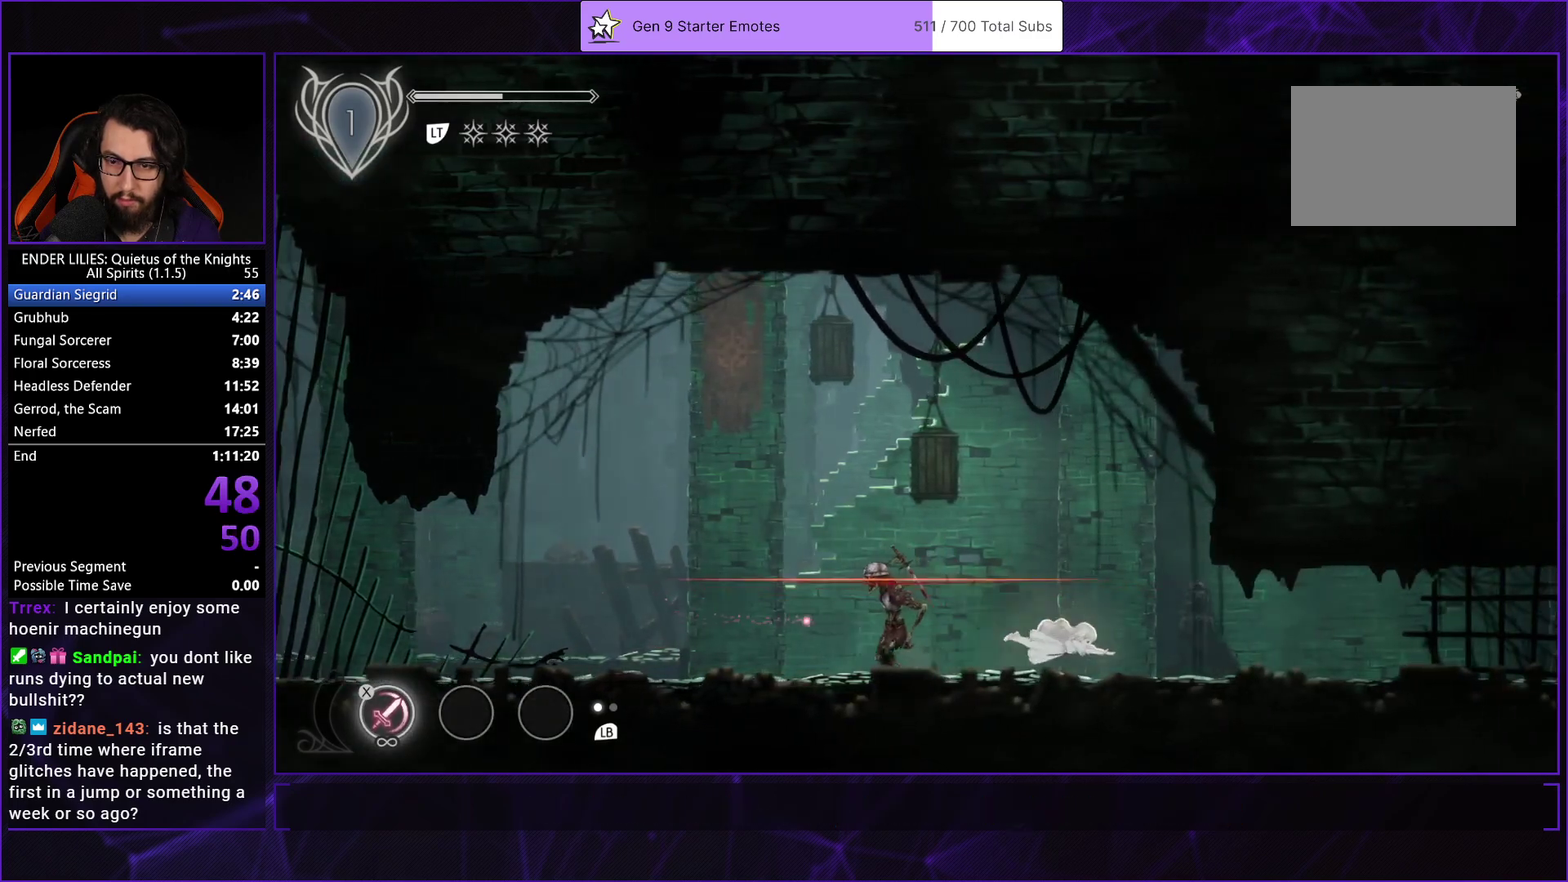
{"buttons": ["DPAD_RIGHT"], "left_stick": "center", "right_stick": "center", "events": [[100, "R1", "up"], [183, "L1", "down"], [300, "L1", "up"]]}
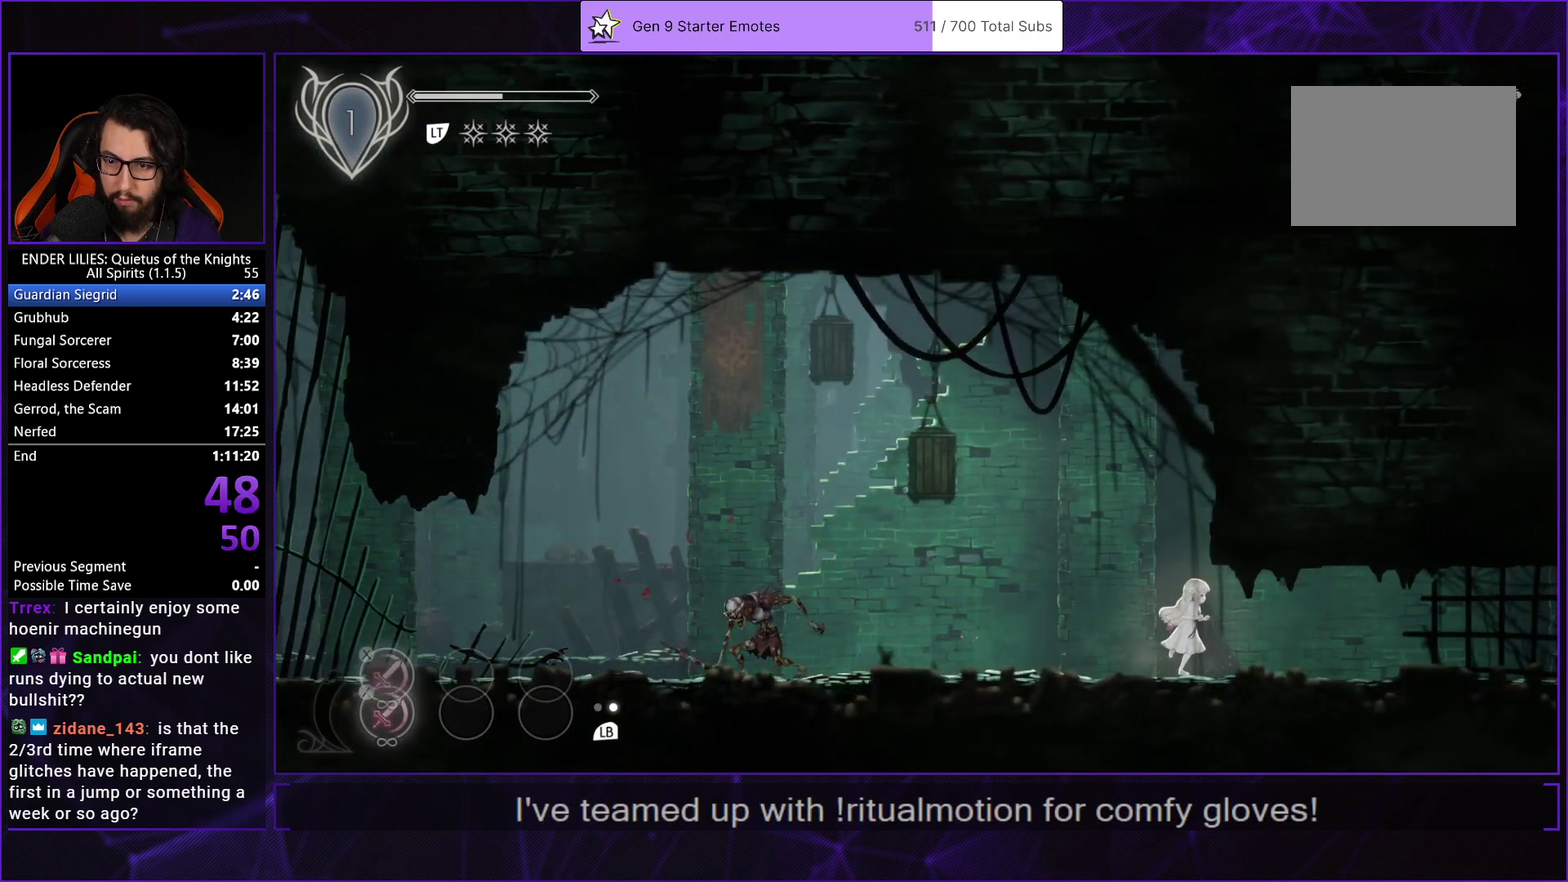
{"buttons": ["R1", "DPAD_RIGHT"], "left_stick": "center", "right_stick": "center", "events": [[233, "A", "down"], [333, "A", "up"], [333, "R1", "down"]]}
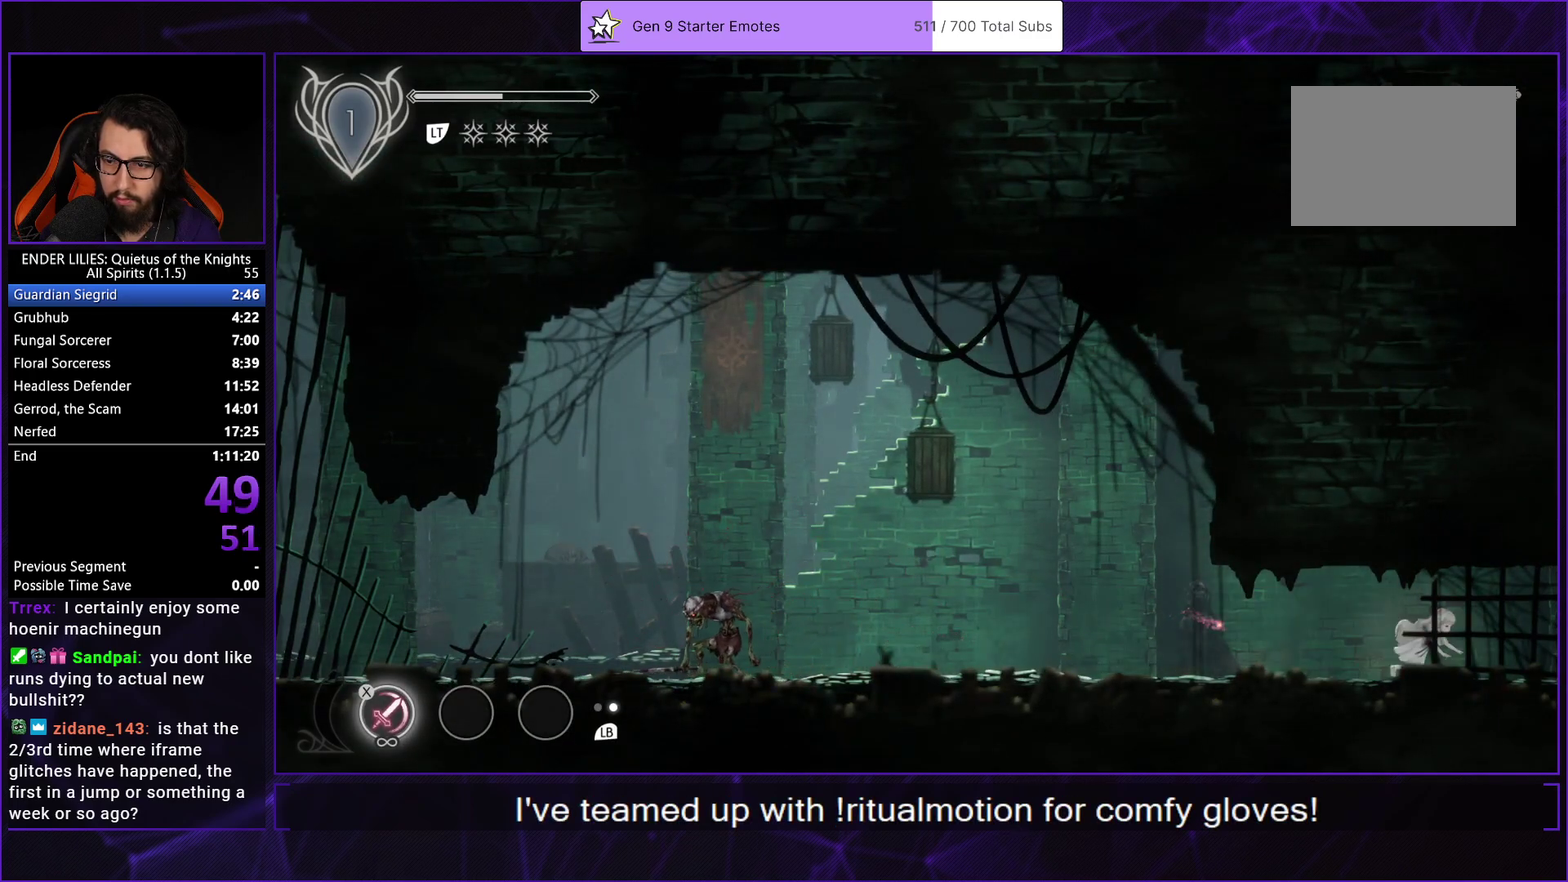
{"buttons": ["DPAD_RIGHT"], "left_stick": "center", "right_stick": "center", "events": [[67, "R1", "up"], [117, "R1", "down"], [283, "R1", "up"], [333, "L1", "down"], [467, "L1", "up"]]}
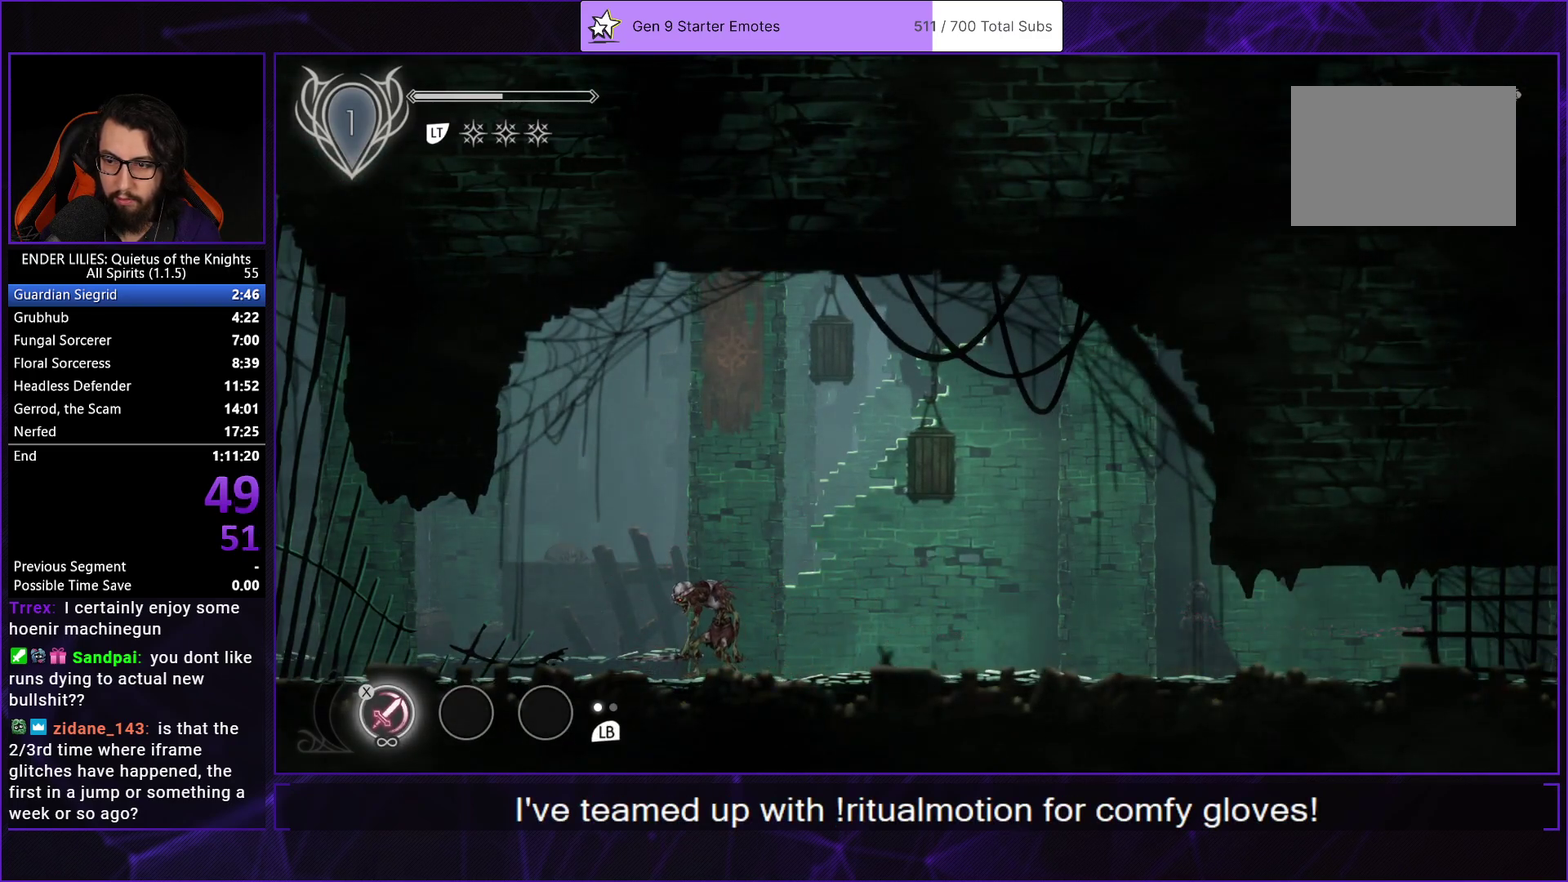
{"buttons": ["R1", "DPAD_RIGHT"], "left_stick": "center", "right_stick": "center", "events": [[167, "A", "down"], [267, "A", "up"], [267, "R1", "down"], [367, "R1", "up"], [417, "R1", "down"]]}
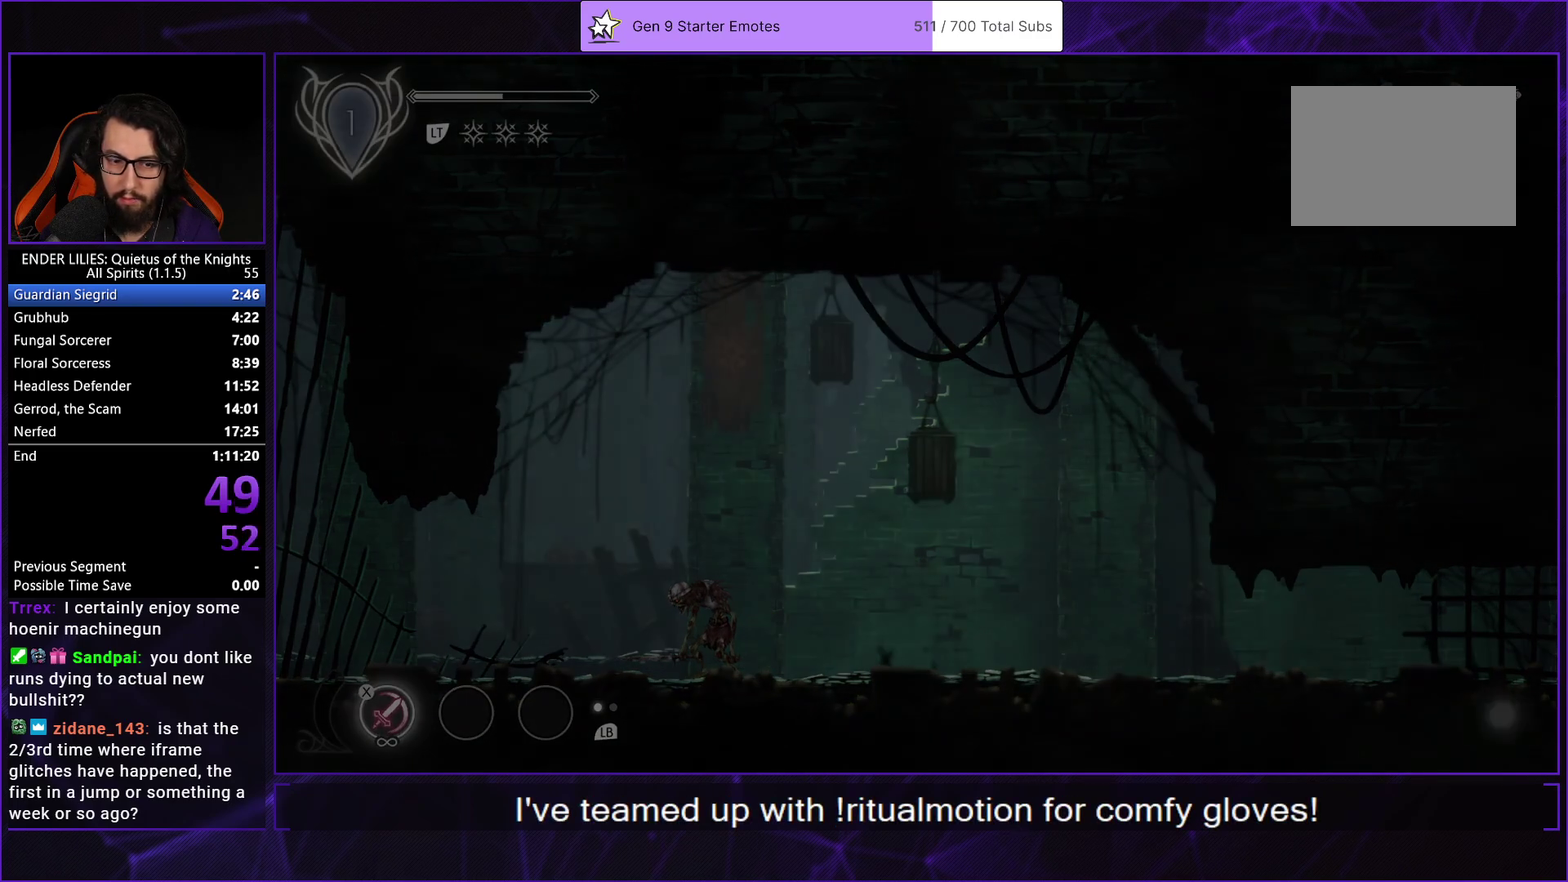
{"buttons": ["DPAD_RIGHT"], "left_stick": "center", "right_stick": "center", "events": [[50, "R1", "up"]]}
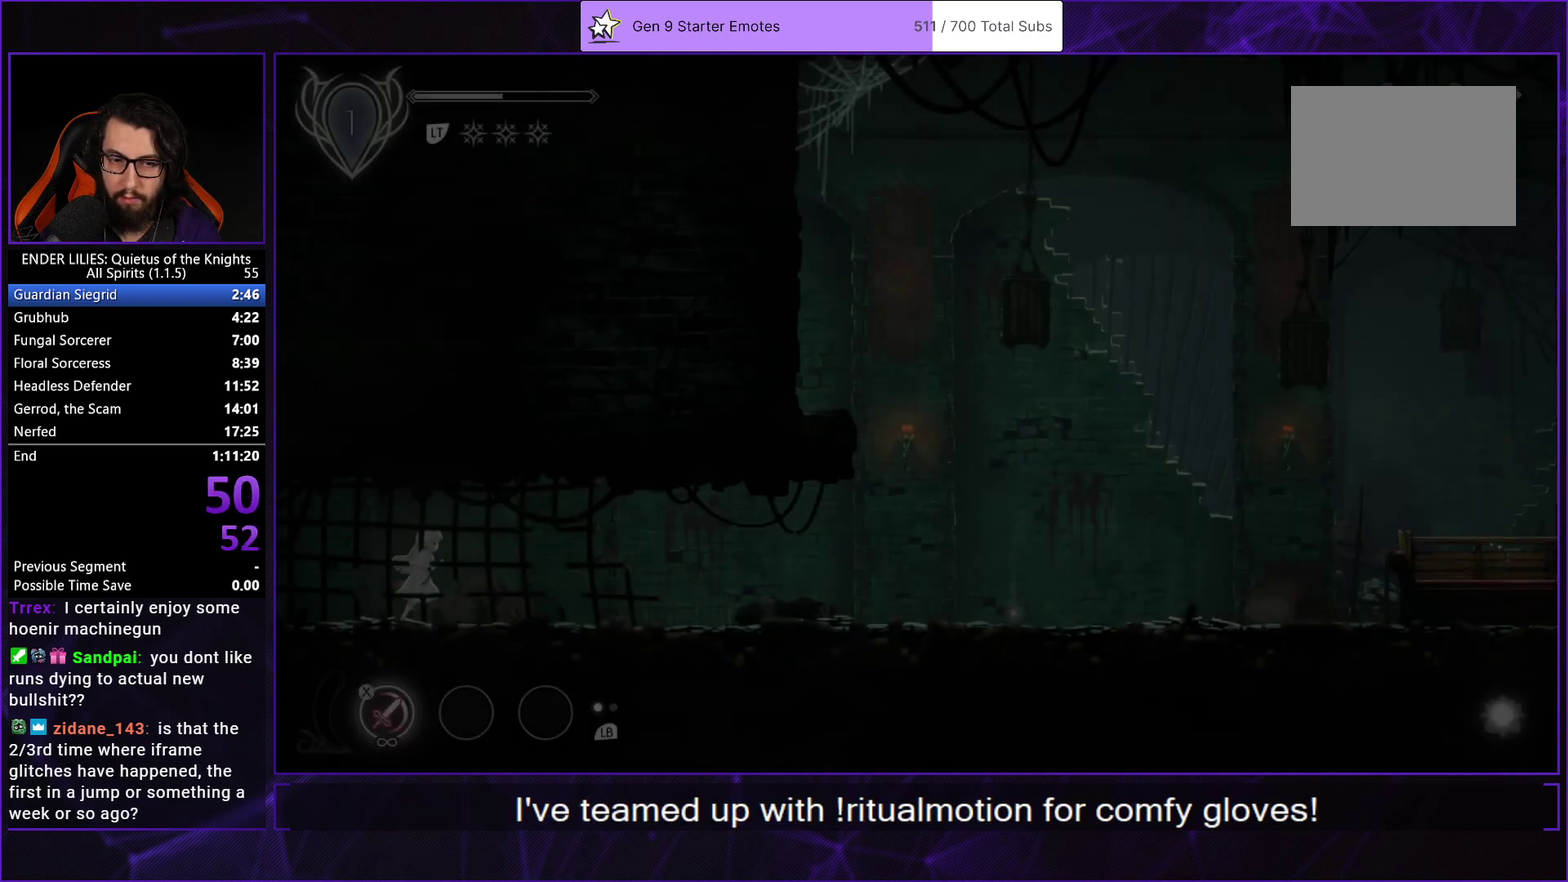
{"buttons": ["R1", "DPAD_RIGHT"], "left_stick": "center", "right_stick": "center", "events": [[33, "A", "down"], [133, "A", "up"], [267, "R1", "down"]]}
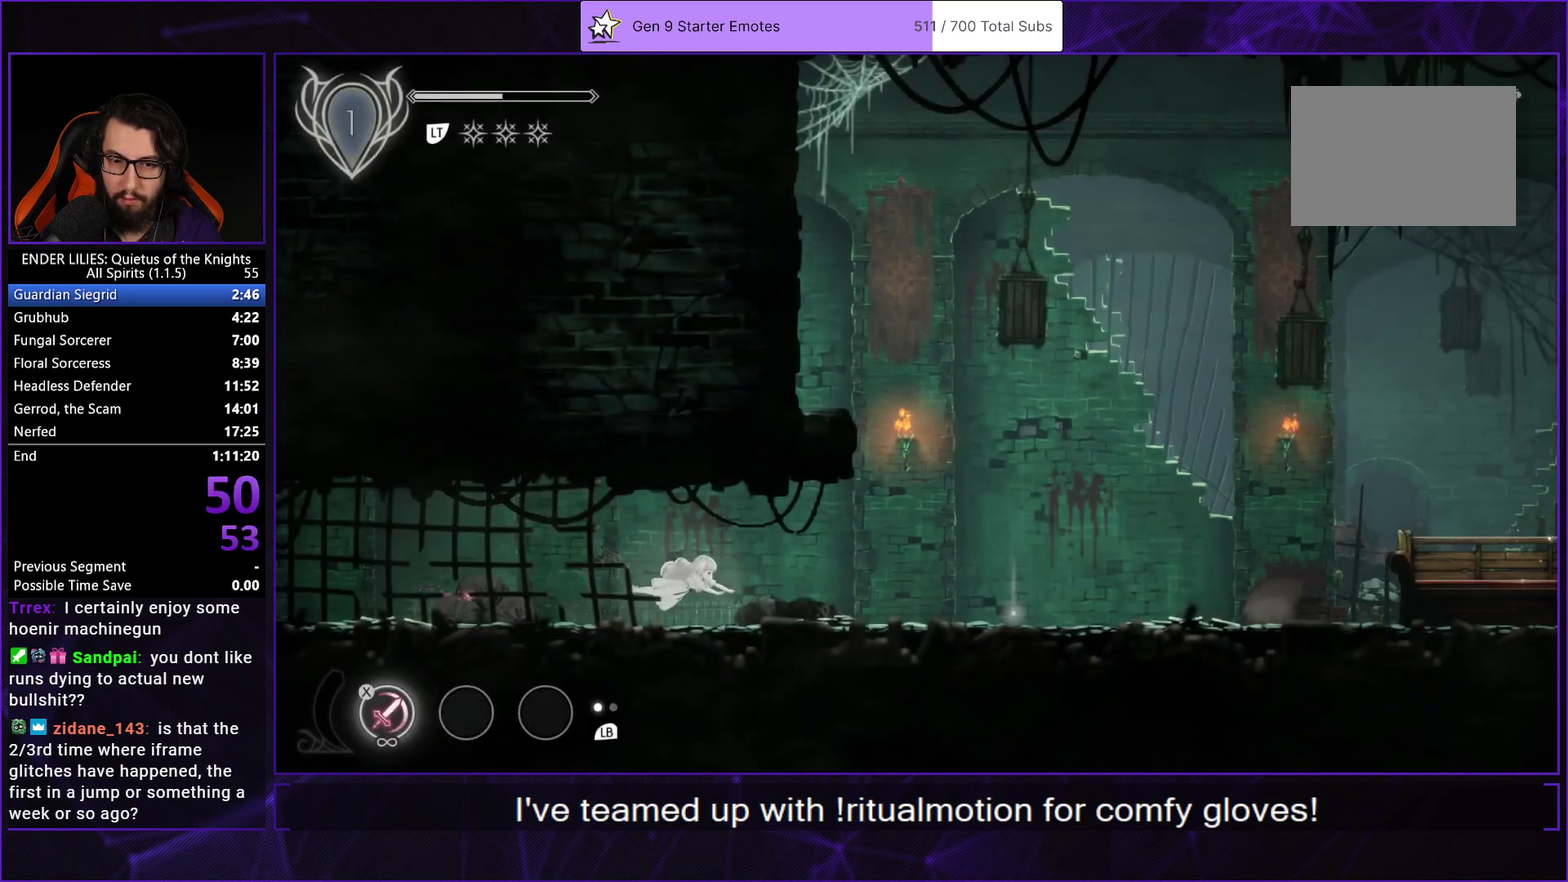
{"buttons": ["DPAD_RIGHT"], "left_stick": "center", "right_stick": "center", "events": [[17, "R1", "up"], [67, "R1", "down"], [217, "R1", "up"], [267, "L1", "down"], [417, "L1", "up"]]}
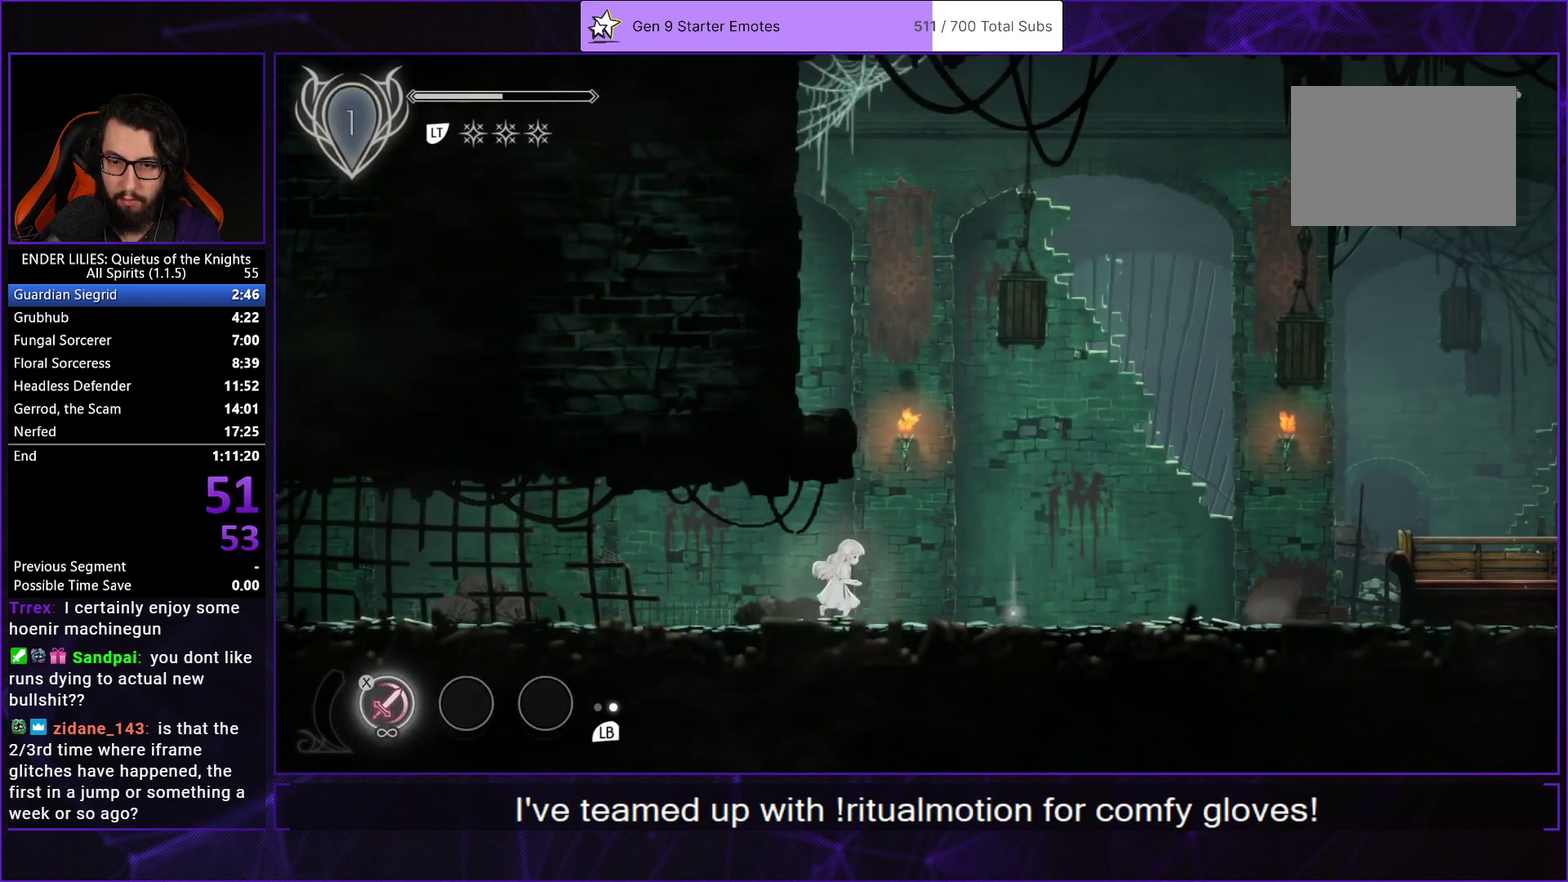
{"buttons": ["DPAD_RIGHT"], "left_stick": "center", "right_stick": "center", "events": [[33, "A", "down"], [100, "A", "up"]]}
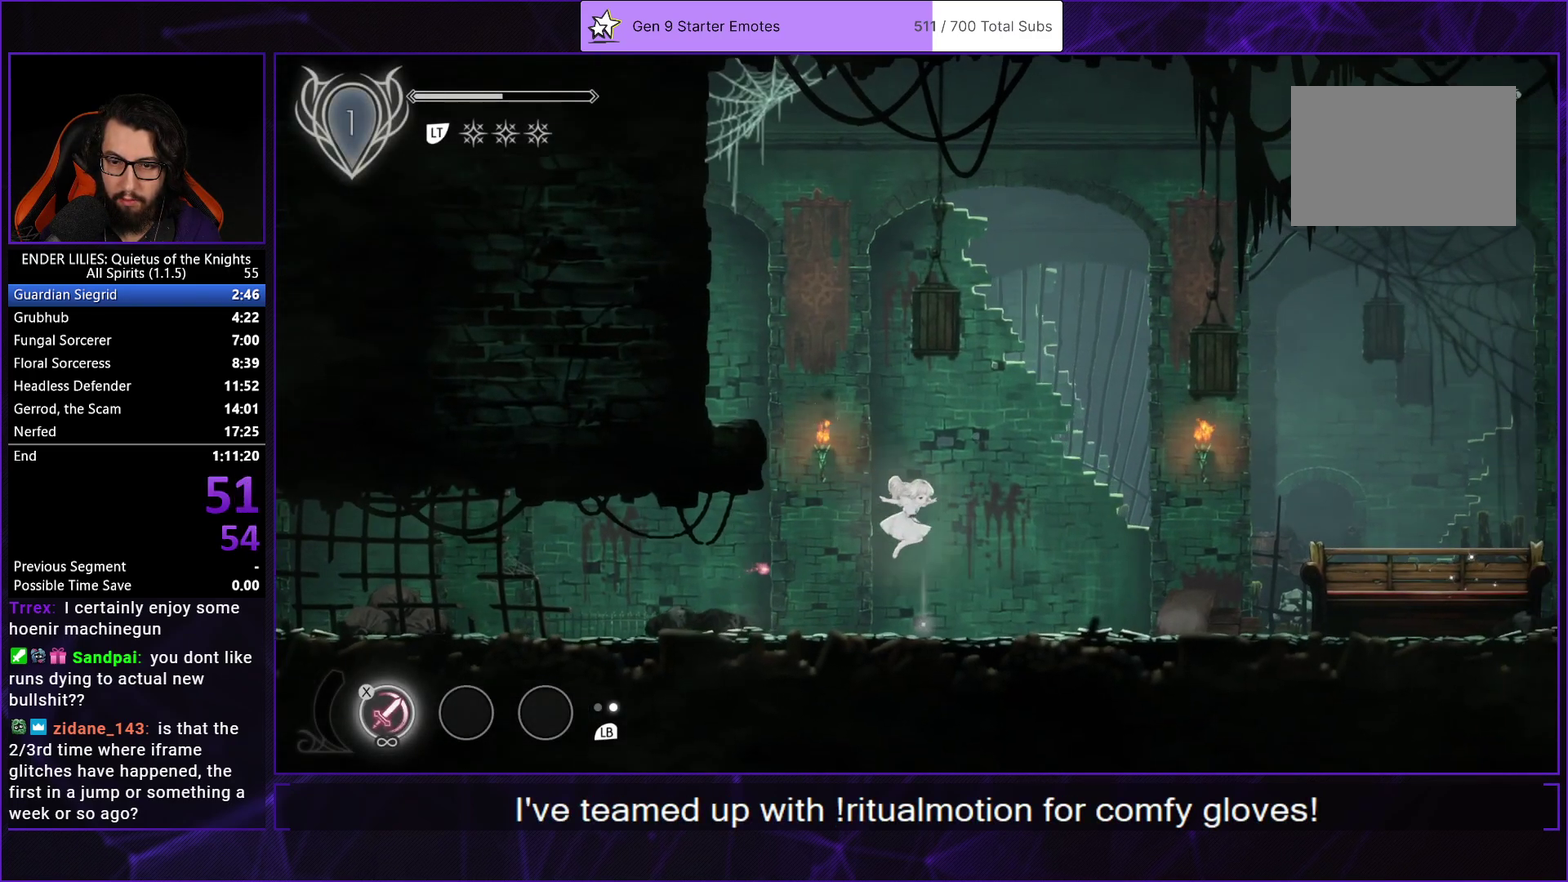
{"buttons": ["R1", "DPAD_RIGHT"], "left_stick": "center", "right_stick": "center", "events": [[100, "R1", "down"], [217, "R1", "up"], [267, "R1", "down"], [350, "R1", "up"], [400, "R1", "down"]]}
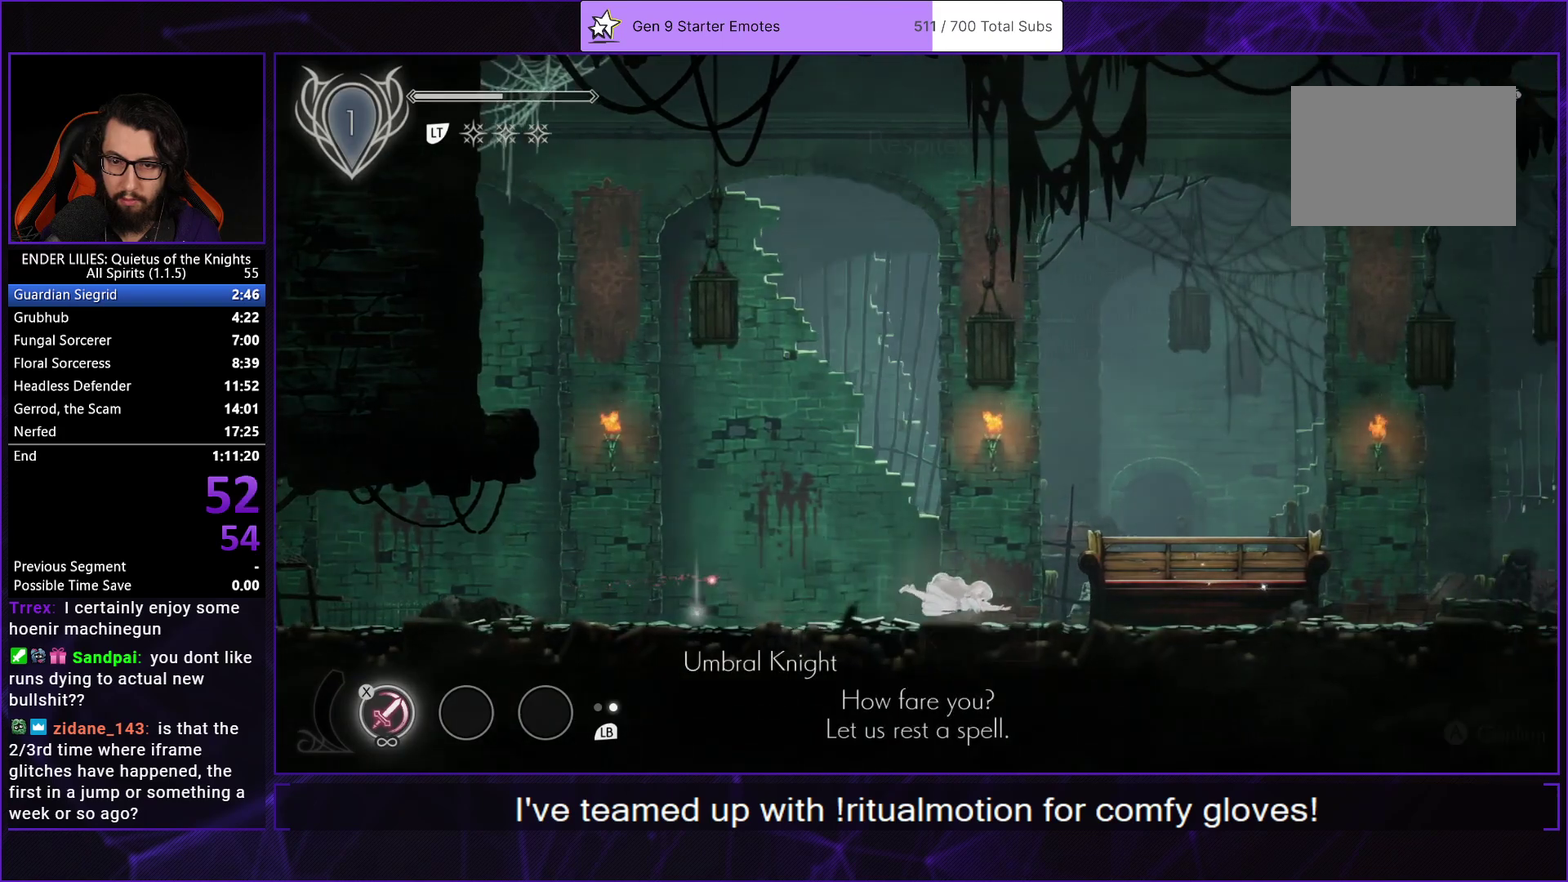
{"buttons": ["A", "DPAD_RIGHT"], "left_stick": "center", "right_stick": "center", "events": [[17, "R1", "up"], [83, "A", "down"], [150, "A", "up"], [200, "A", "down"], [283, "A", "up"], [333, "A", "down"], [400, "A", "up"], [450, "A", "down"]]}
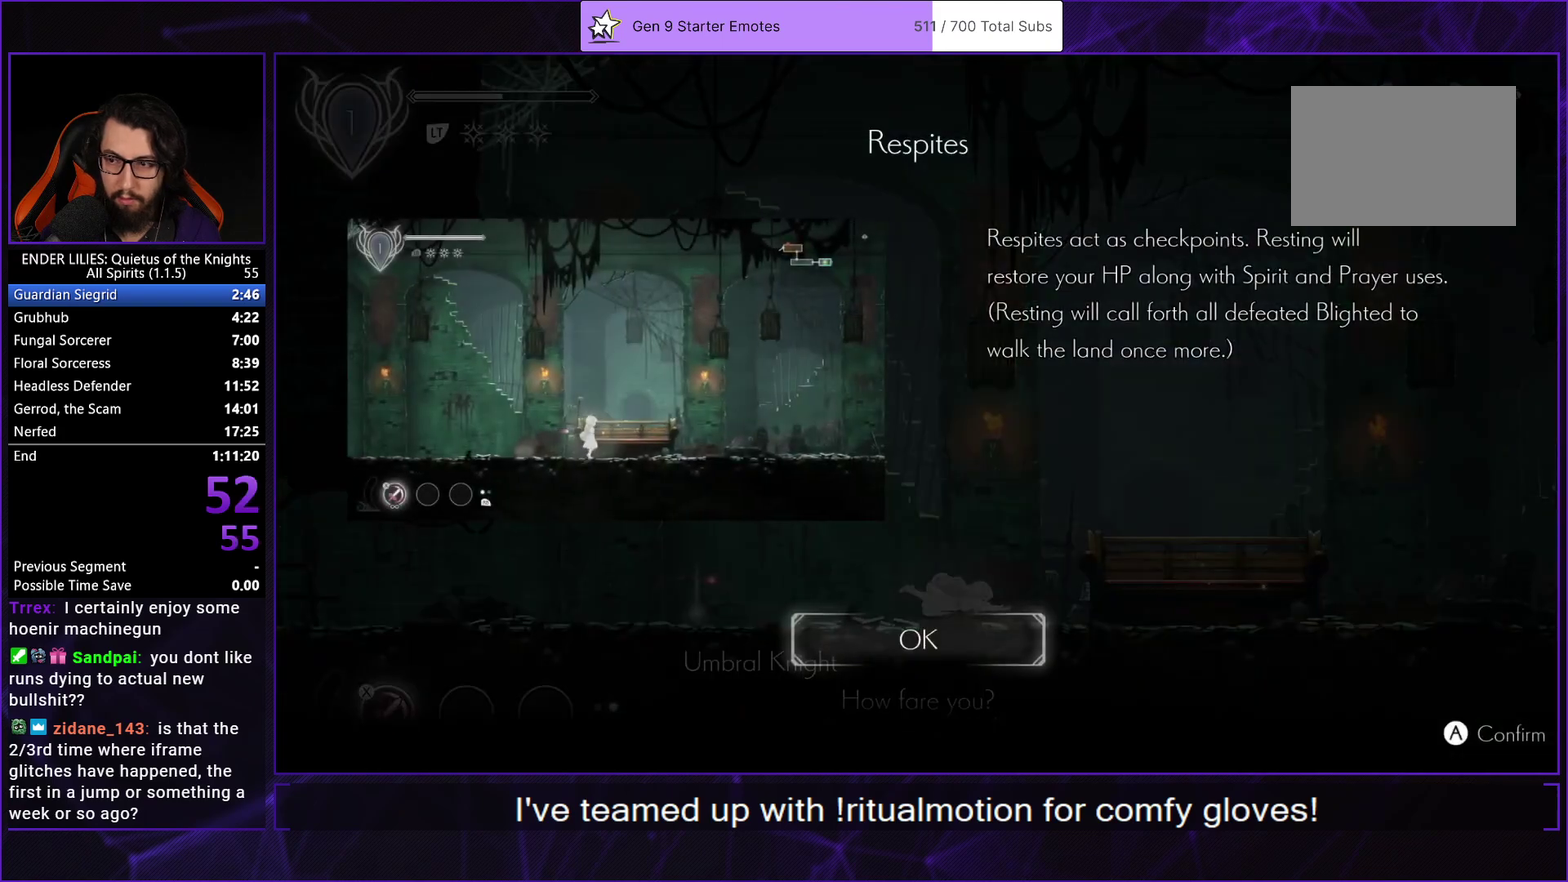
{"buttons": ["DPAD_RIGHT"], "left_stick": "center", "right_stick": "center", "events": [[17, "A", "up"], [83, "A", "down"], [133, "A", "up"], [200, "A", "down"], [267, "A", "up"]]}
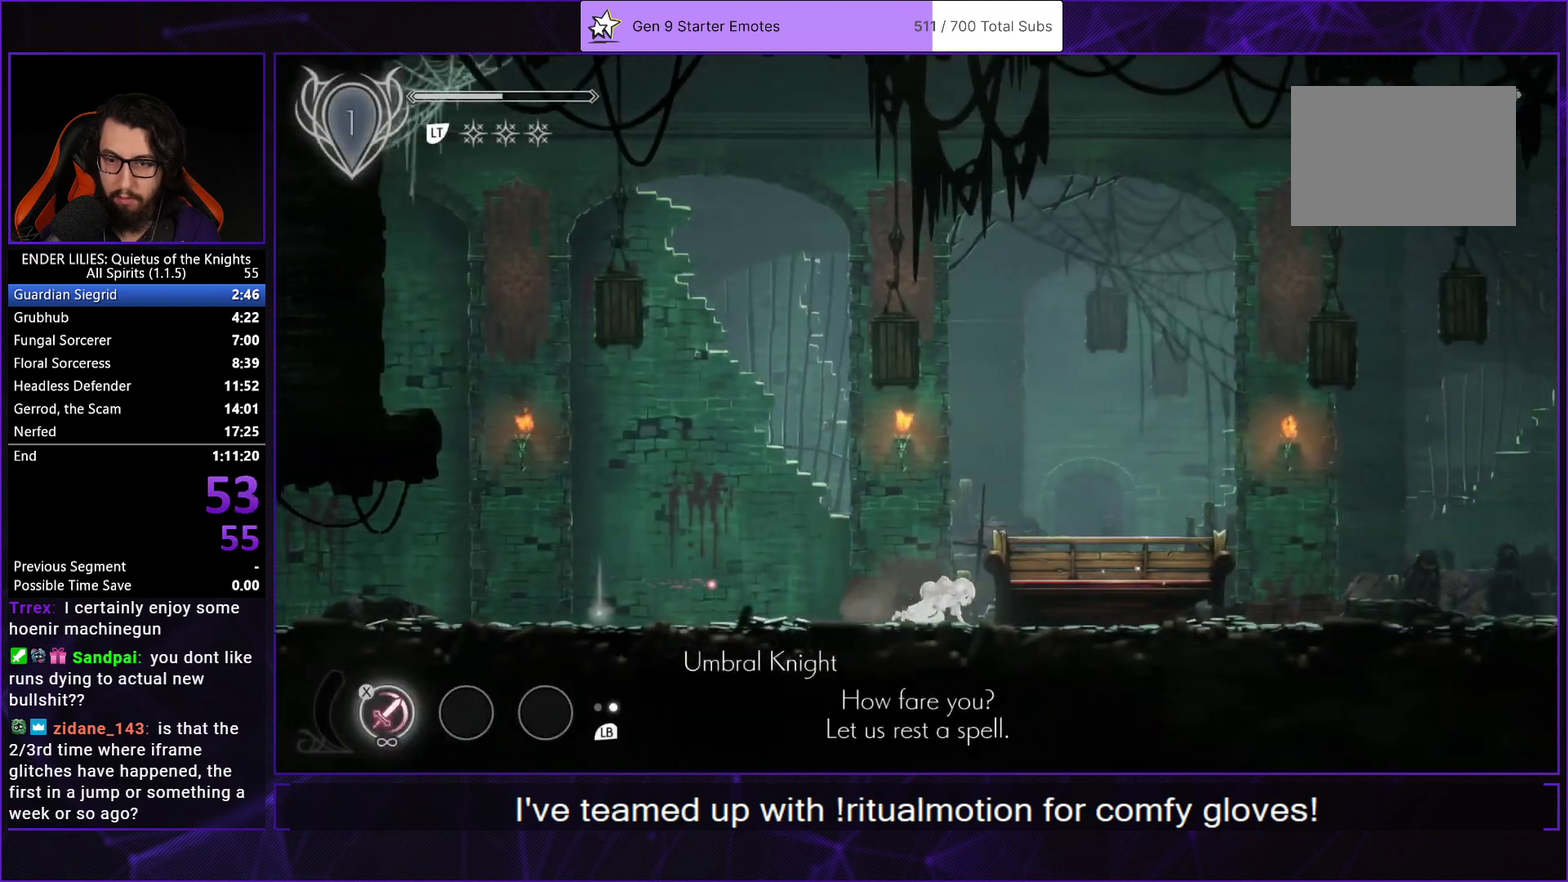
{"buttons": ["DPAD_RIGHT"], "left_stick": "center", "right_stick": "center", "events": [[33, "L1", "down"], [133, "L1", "up"], [283, "A", "down"], [333, "A", "up"]]}
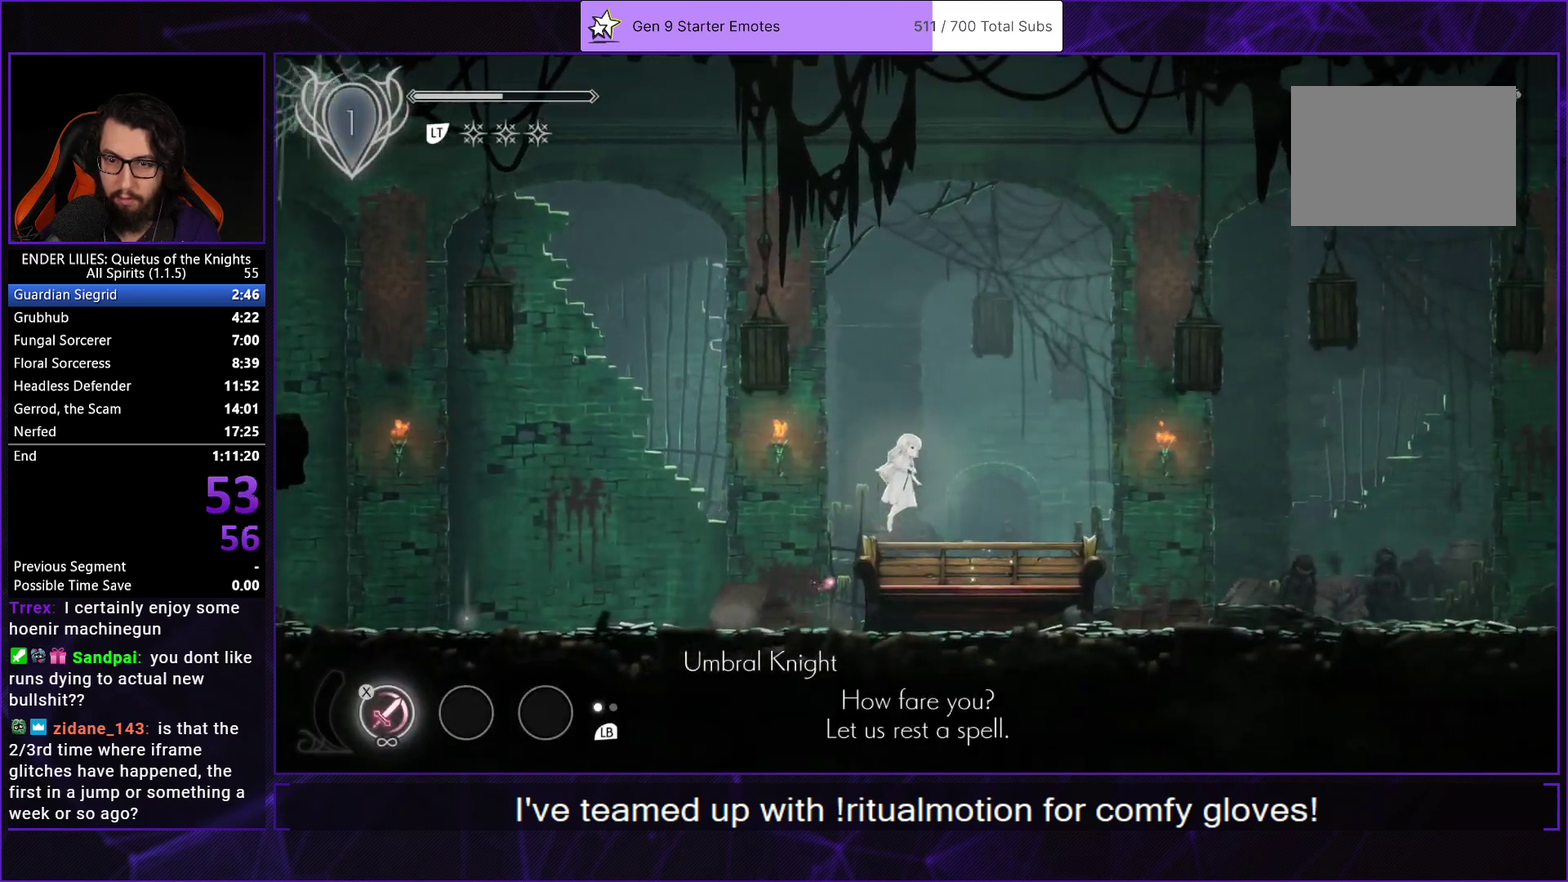
{"buttons": ["DPAD_RIGHT"], "left_stick": "center", "right_stick": "center", "events": [[350, "R1", "down"], [450, "R1", "up"]]}
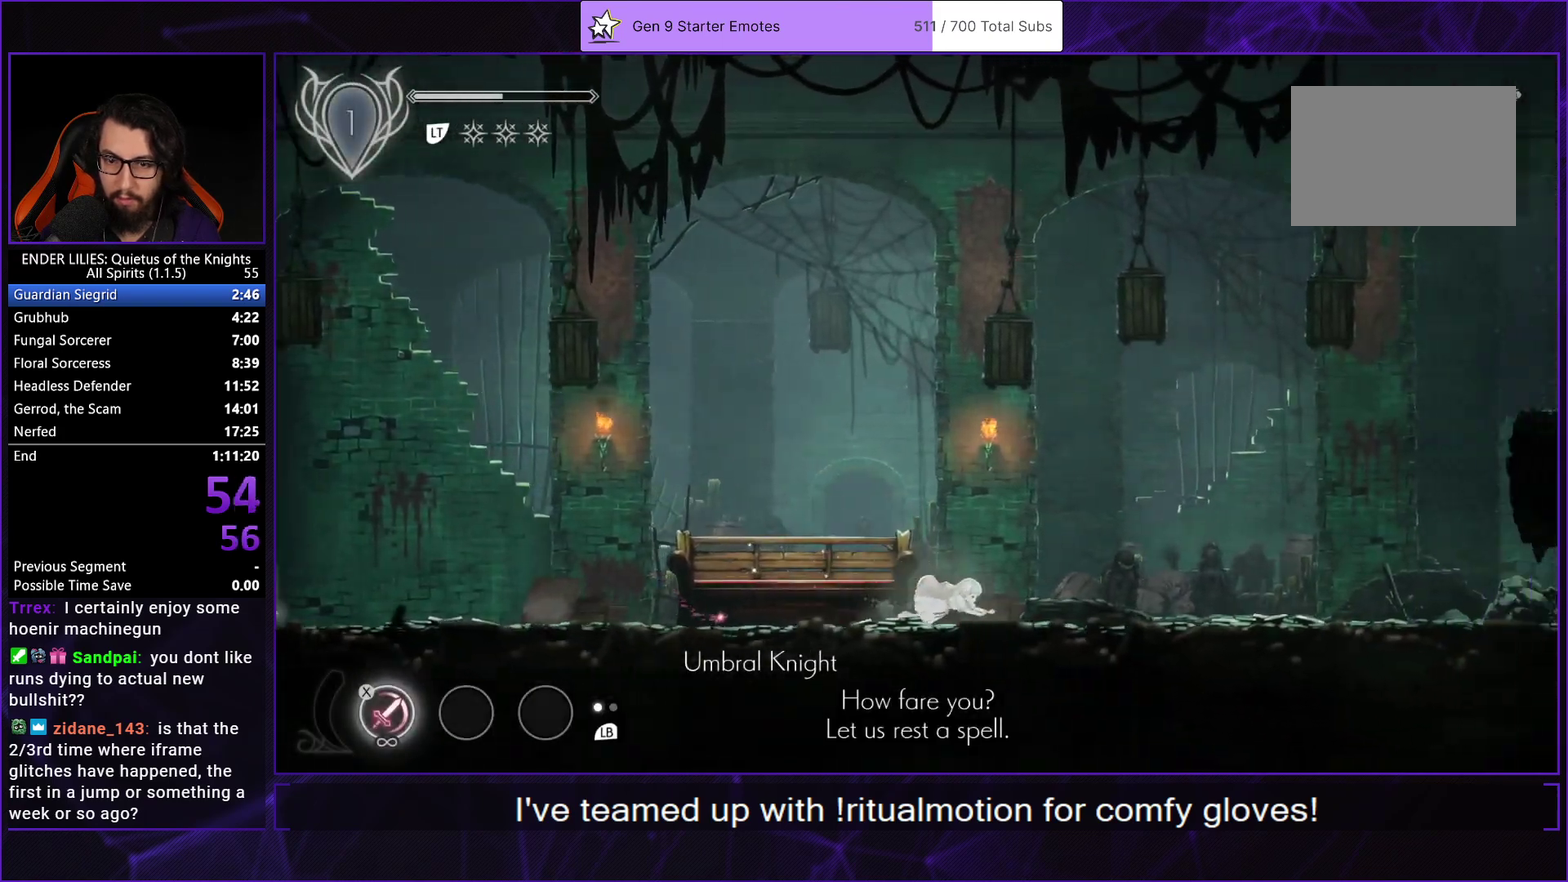
{"buttons": ["DPAD_RIGHT"], "left_stick": "center", "right_stick": "center", "events": [[17, "R1", "down"], [100, "R1", "up"], [150, "R1", "down"], [300, "R1", "up"], [350, "L1", "down"], [467, "L1", "up"]]}
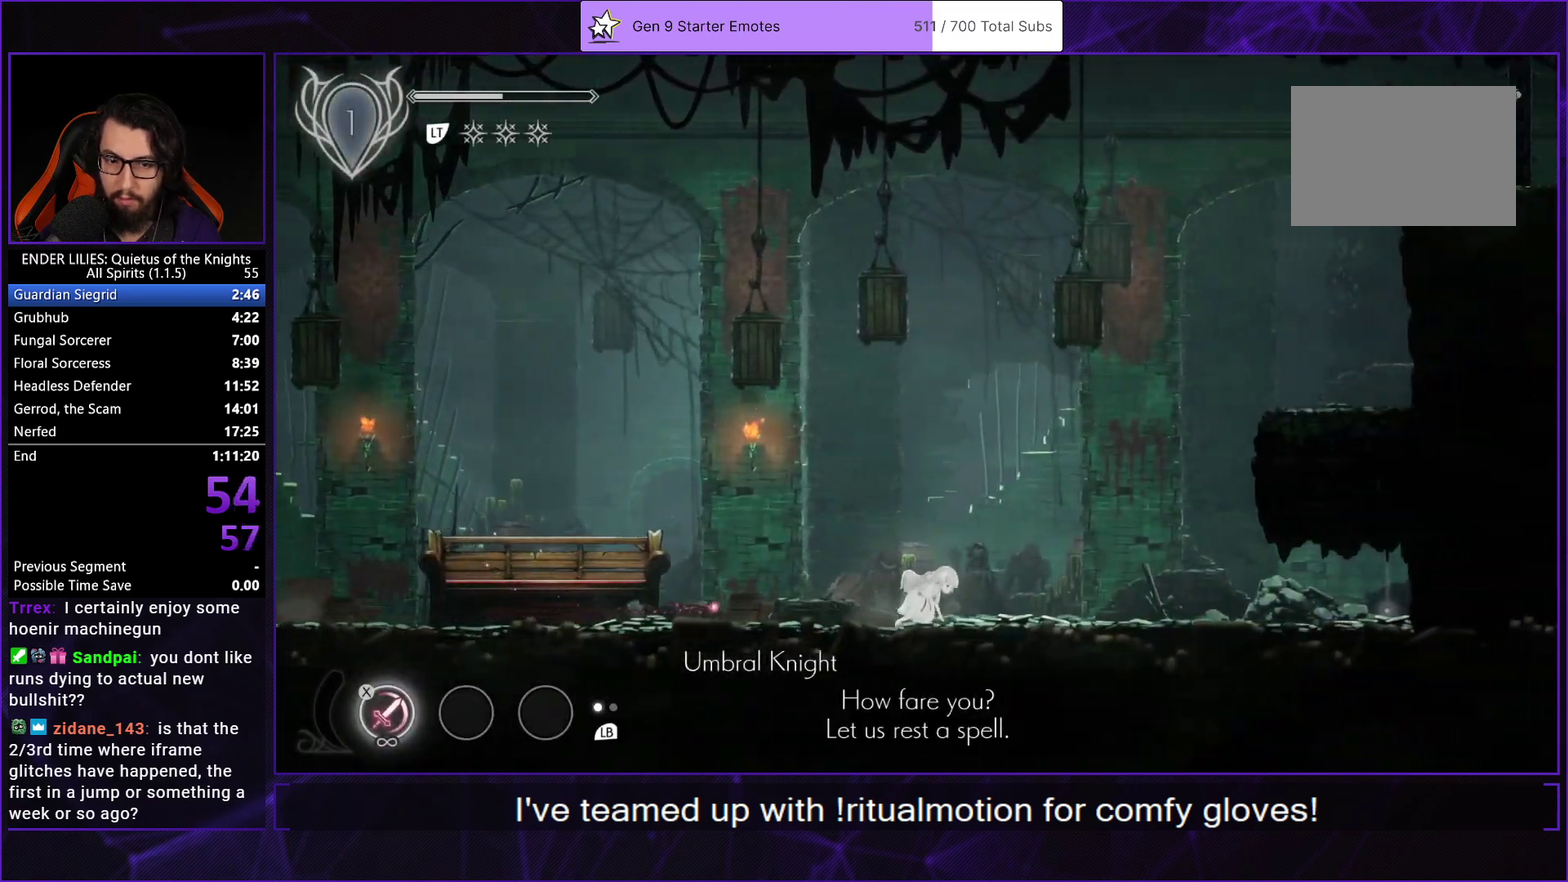
{"buttons": ["DPAD_RIGHT"], "left_stick": "center", "right_stick": "center", "events": []}
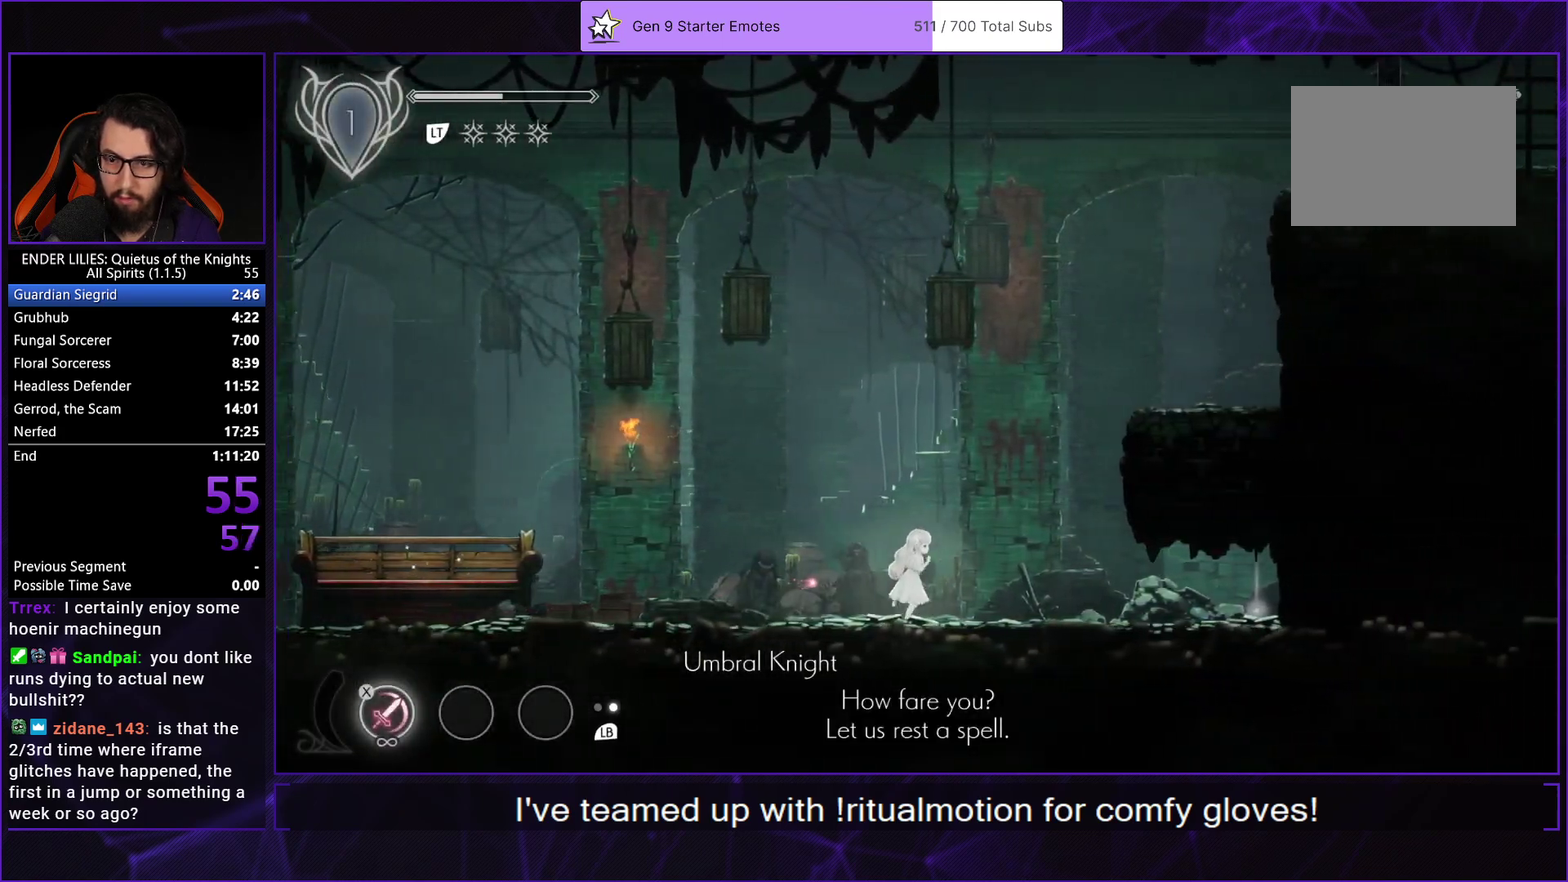
{"buttons": ["DPAD_RIGHT"], "left_stick": "center", "right_stick": "center", "events": [[217, "A", "down"], [433, "A", "up"]]}
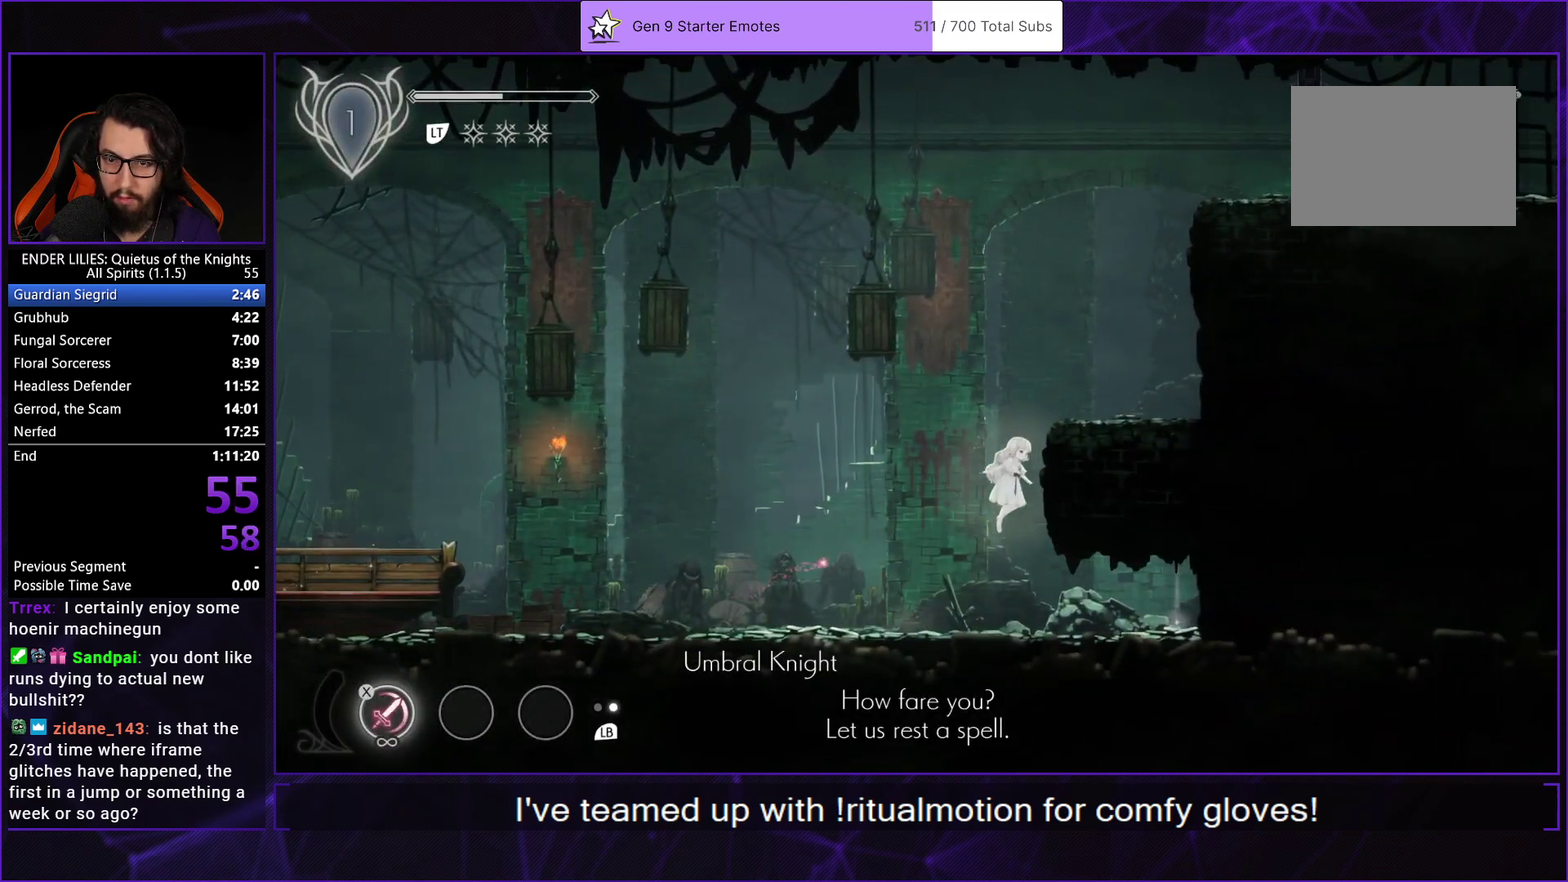
{"buttons": ["DPAD_RIGHT"], "left_stick": "center", "right_stick": "center", "events": [[100, "L2", "down"], [133, "R1", "down"], [250, "L2", "up"], [300, "R1", "up"]]}
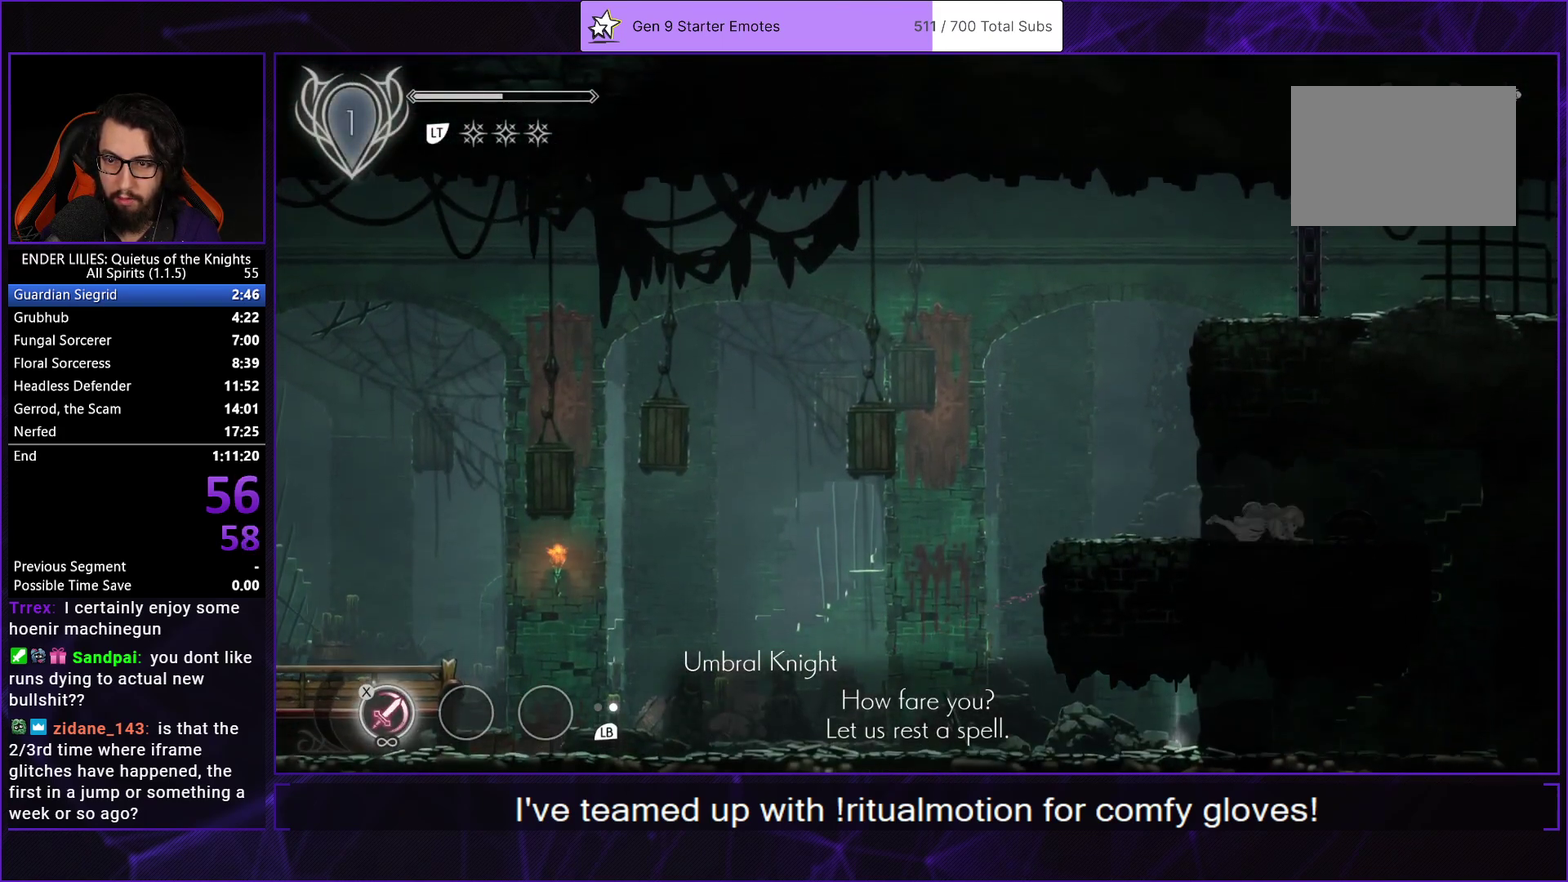
{"buttons": ["DPAD_LEFT"], "left_stick": "center", "right_stick": "center", "events": [[33, "L1", "down"], [150, "L1", "up"], [317, "DPAD_RIGHT", "up"], [350, "DPAD_LEFT", "down"]]}
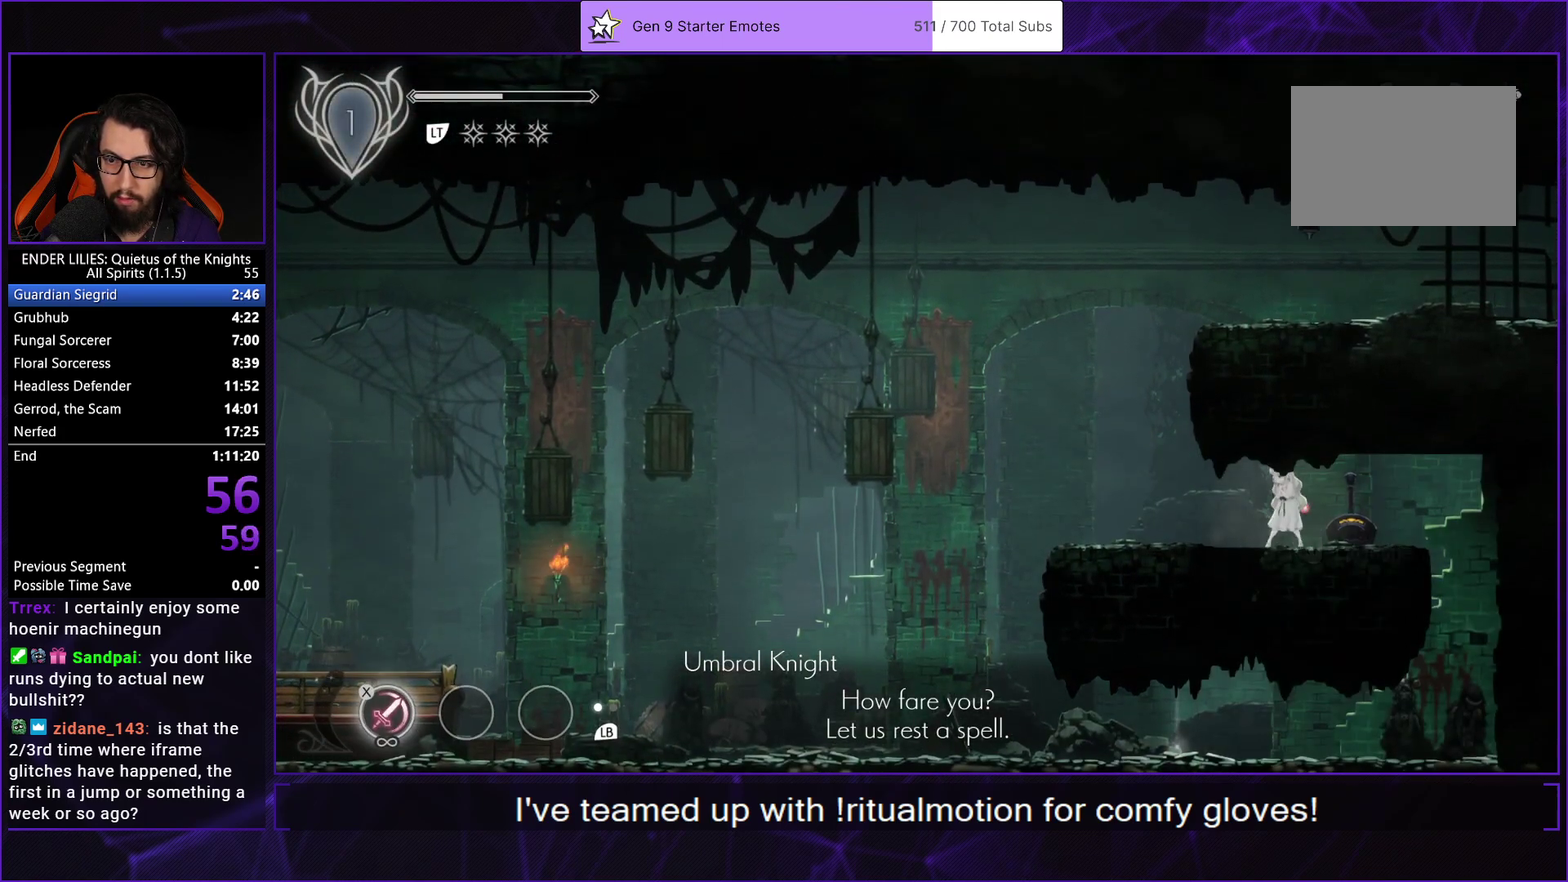
{"buttons": ["A", "DPAD_RIGHT"], "left_stick": "center", "right_stick": "center", "events": [[333, "A", "down"], [333, "DPAD_LEFT", "up"], [400, "DPAD_RIGHT", "down"]]}
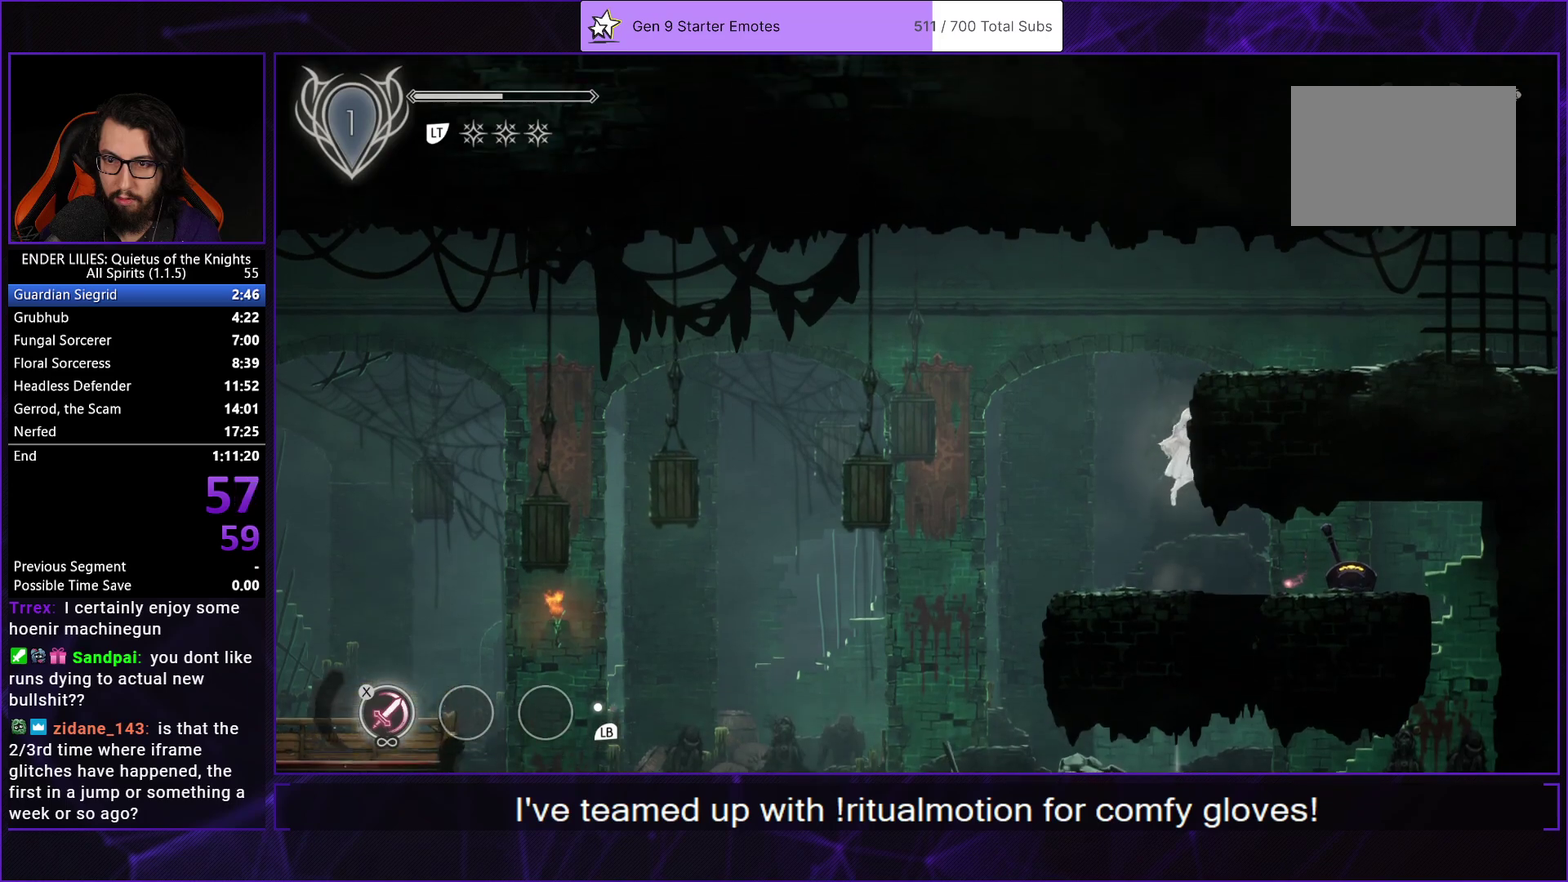
{"buttons": ["DPAD_RIGHT"], "left_stick": "center", "right_stick": "center", "events": [[33, "A", "up"], [267, "R1", "down"], [483, "R1", "up"]]}
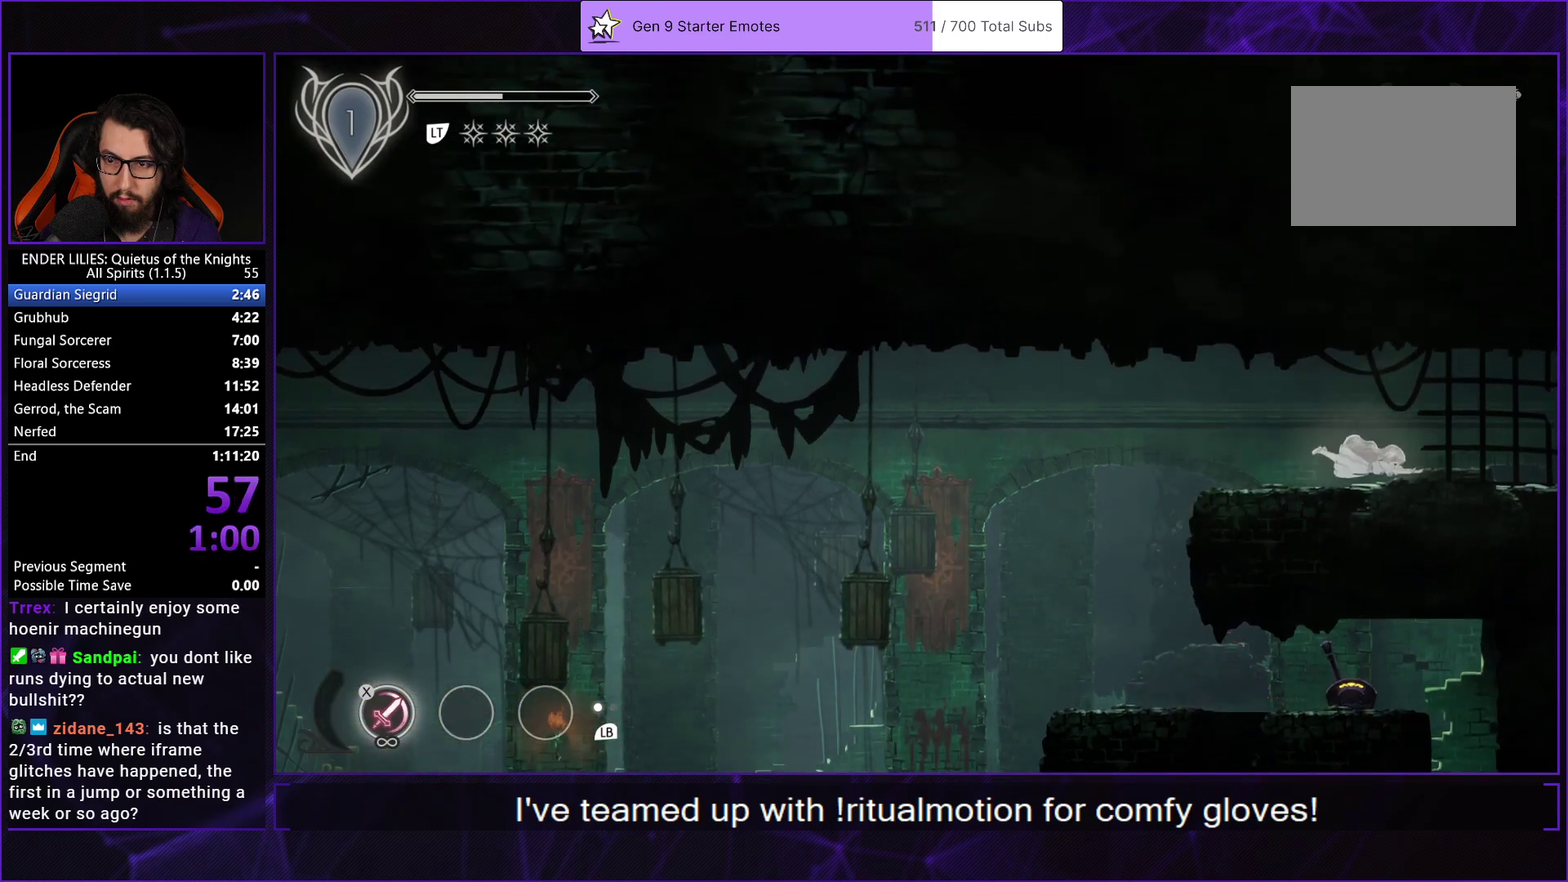
{"buttons": ["R1", "DPAD_RIGHT"], "left_stick": "center", "right_stick": "center", "events": [[117, "L1", "down"], [233, "L1", "up"], [467, "R1", "down"]]}
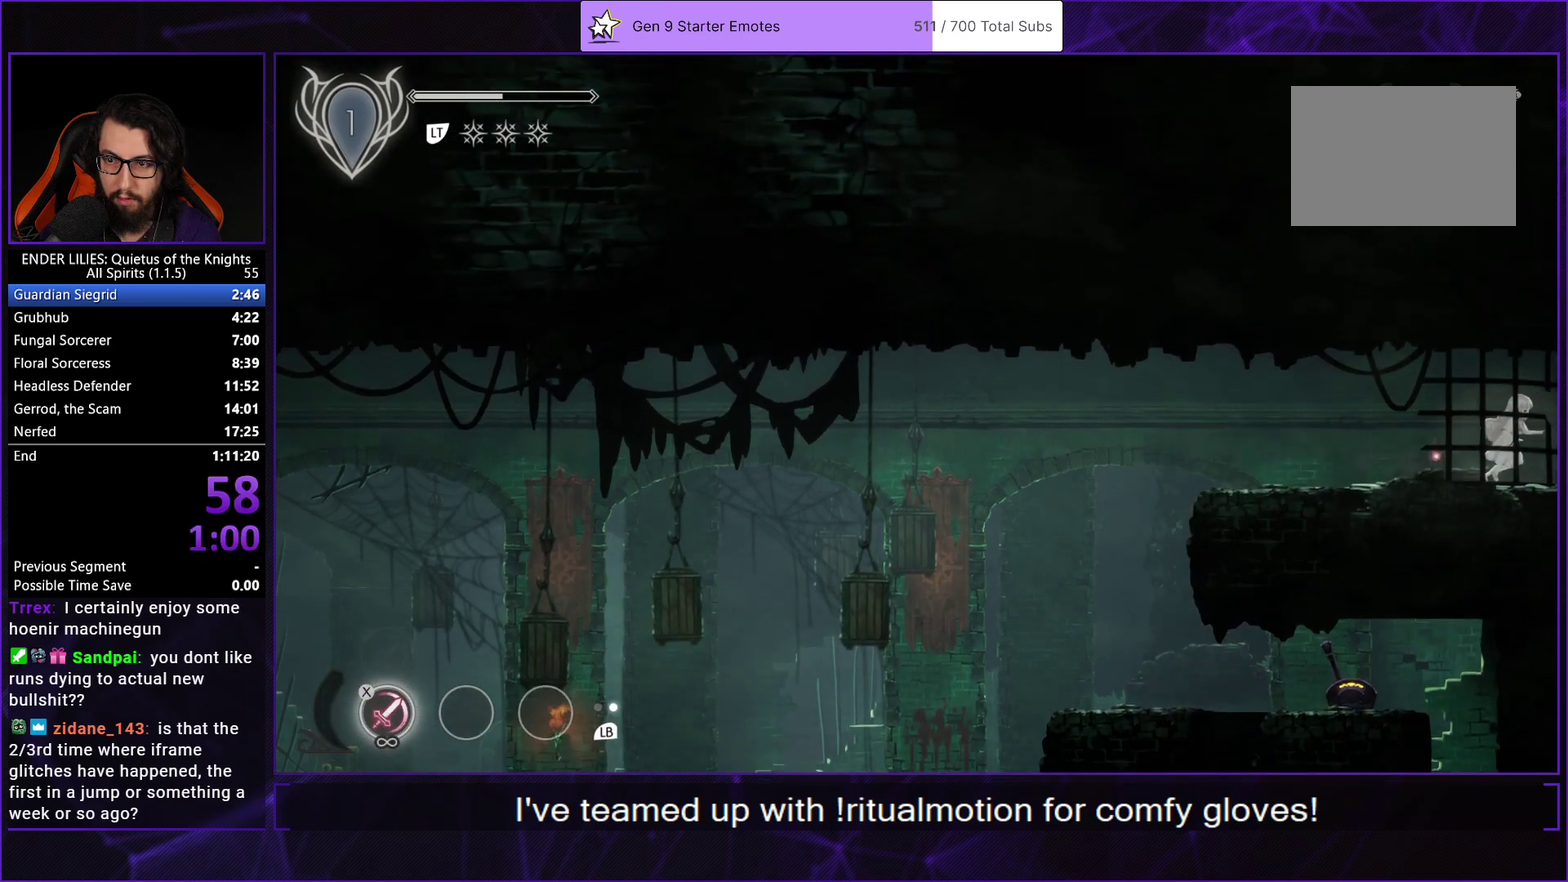
{"buttons": ["DPAD_RIGHT"], "left_stick": "center", "right_stick": "center", "events": [[217, "R1", "up"], [267, "DPAD_RIGHT", "up"], [367, "DPAD_RIGHT", "down"]]}
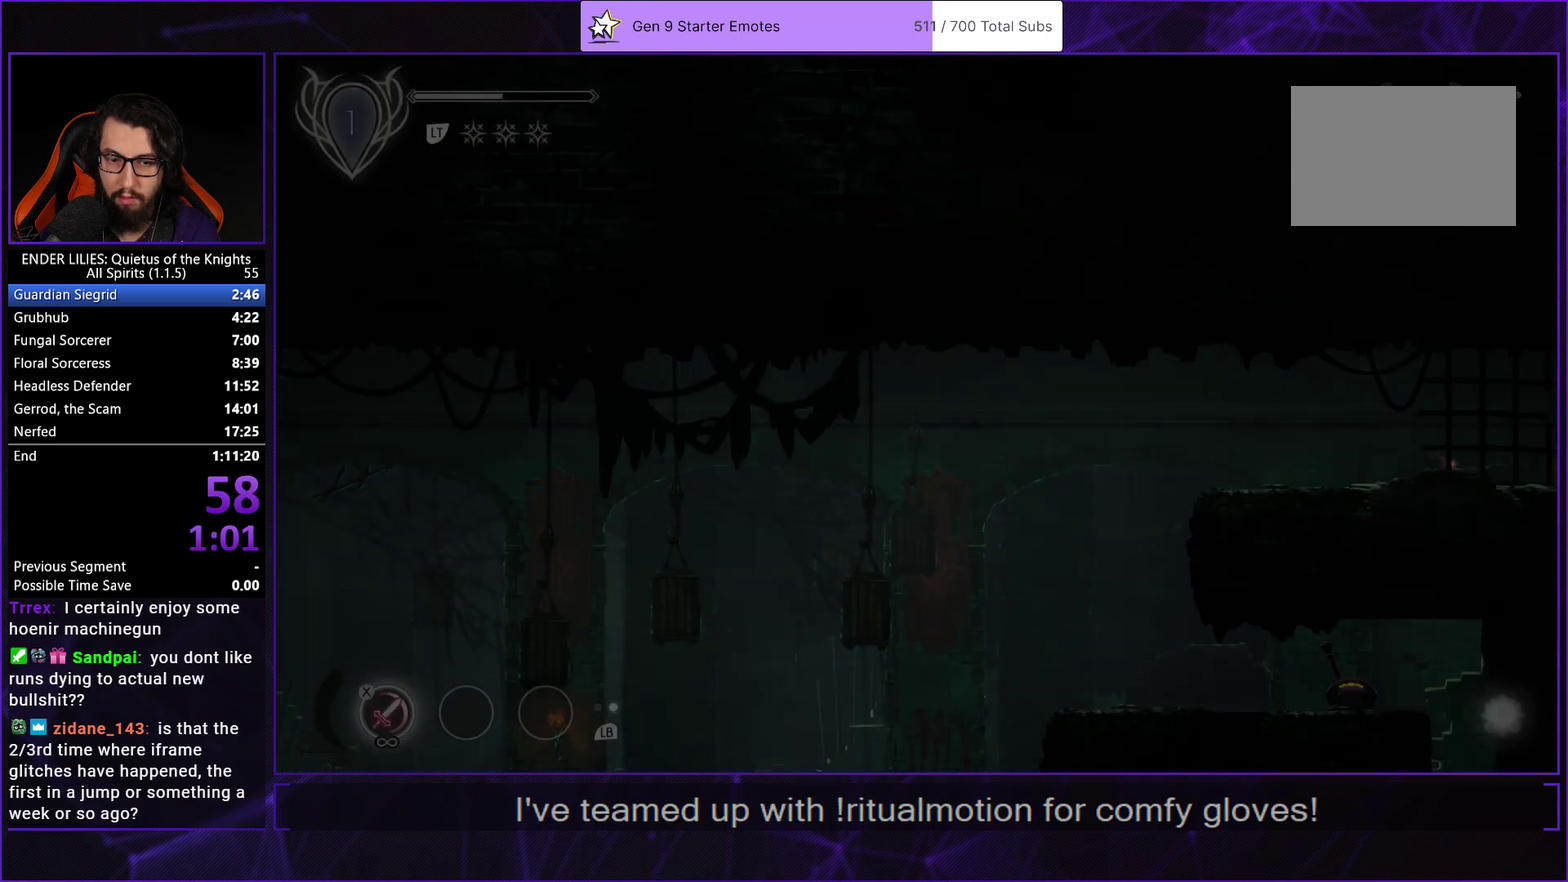
{"buttons": ["A", "DPAD_RIGHT"], "left_stick": "center", "right_stick": "center", "events": [[483, "A", "down"]]}
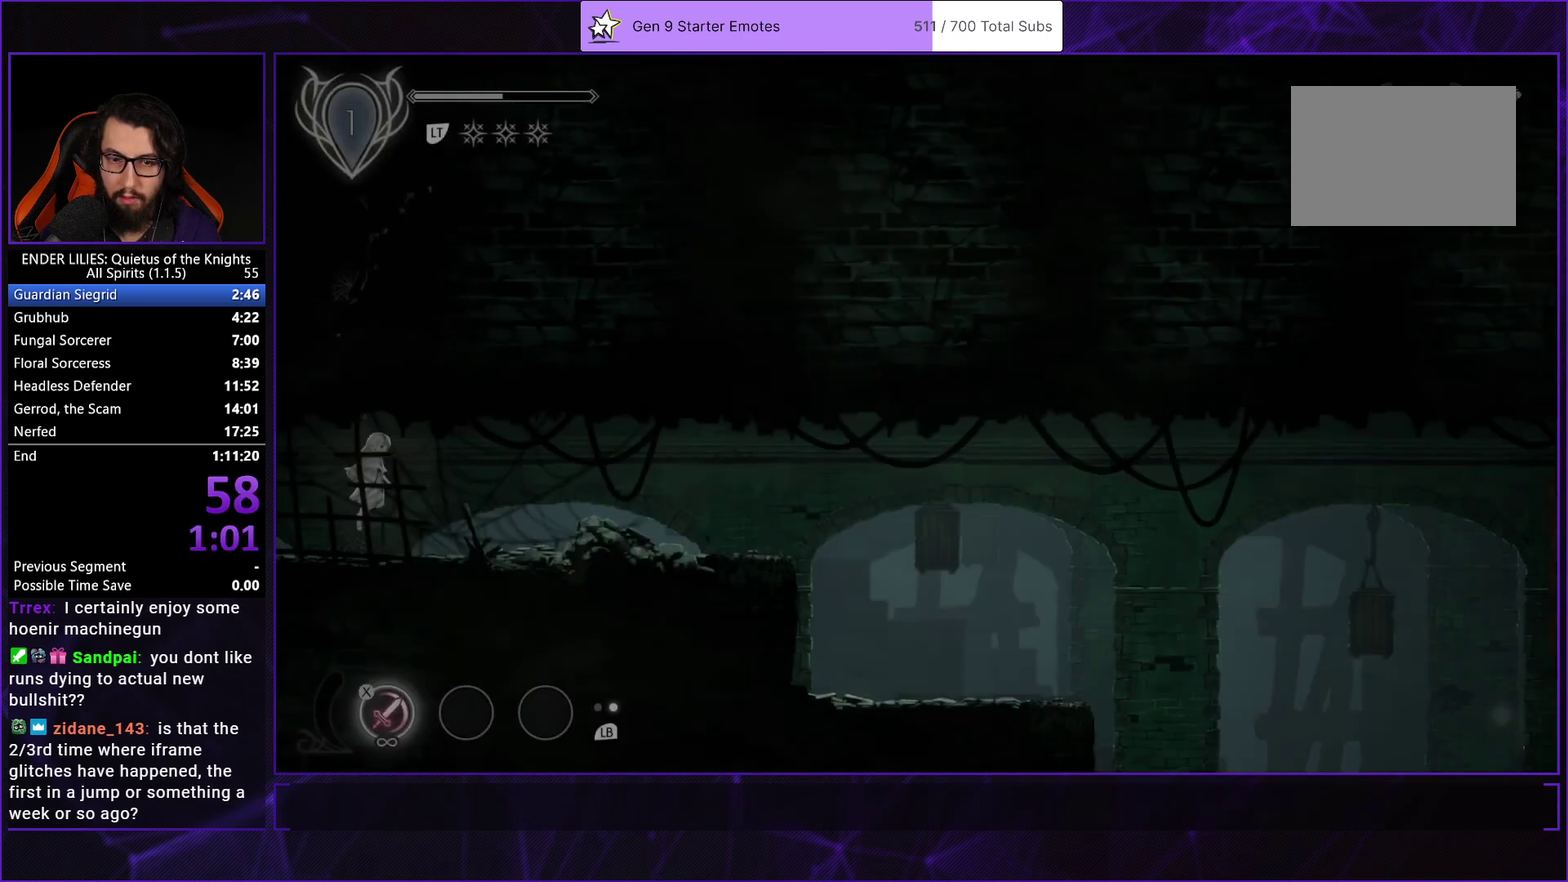
{"buttons": ["R1", "DPAD_RIGHT"], "left_stick": "center", "right_stick": "center", "events": [[100, "A", "up"], [283, "R1", "down"], [383, "R1", "up"], [433, "R1", "down"]]}